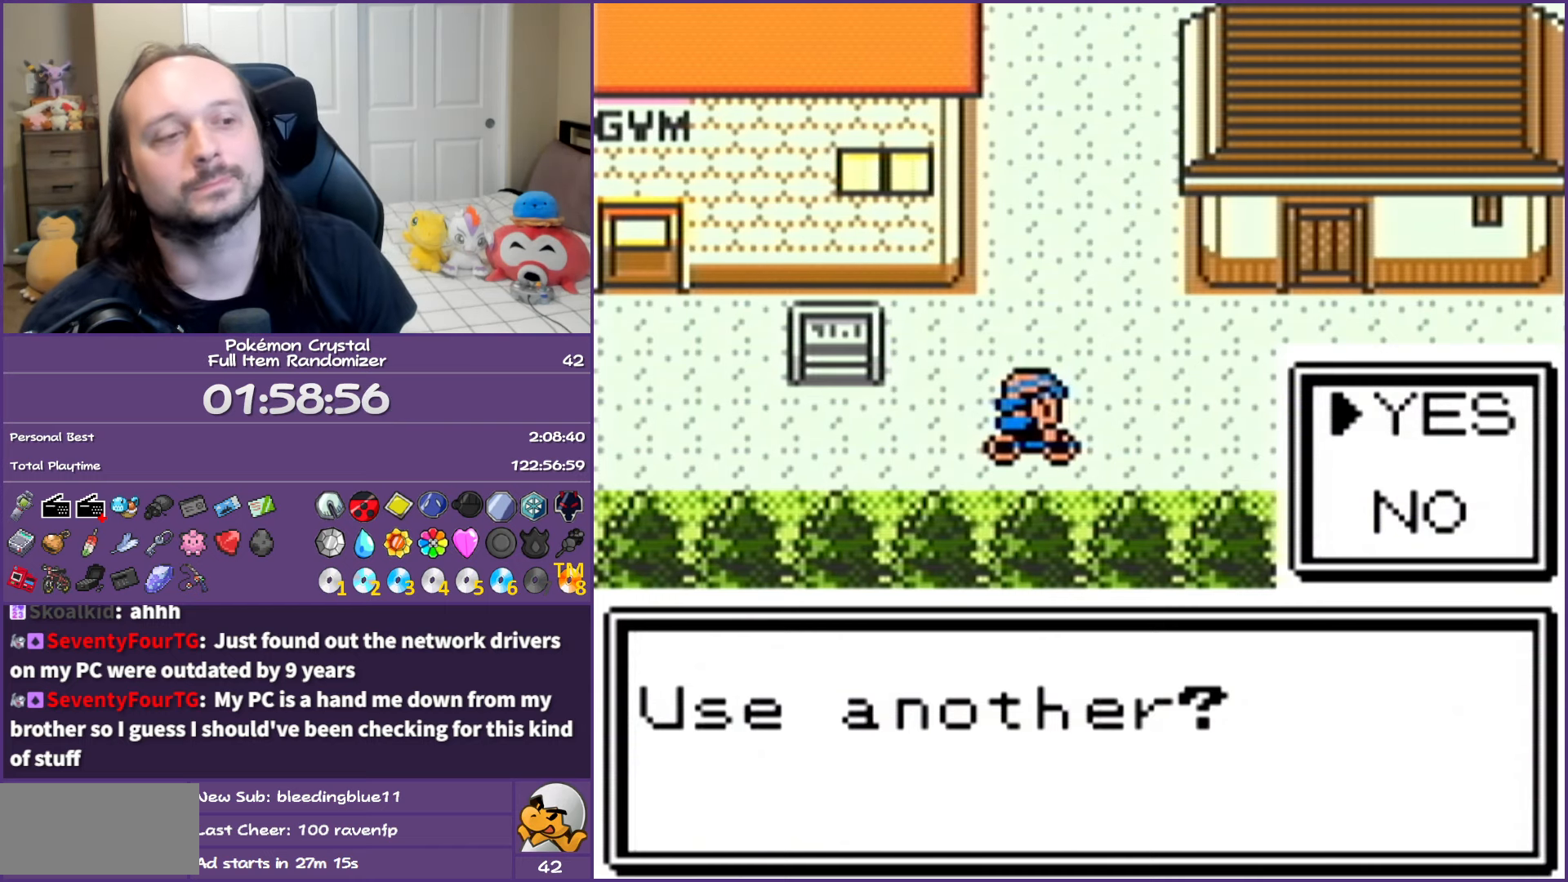
Gameplay with a controller (Nintendo layout); each line is a JSON object with the inputs held at the frame after it. "events" lists button and stick changes between this image and that frame as [ms after this image, input, new state], when the widget could be followed in between. Not read: L3 R3.
{"buttons": ["DPAD_RIGHT"], "events": [[133, "A", "down"], [267, "A", "up"], [400, "DPAD_RIGHT", "down"]]}
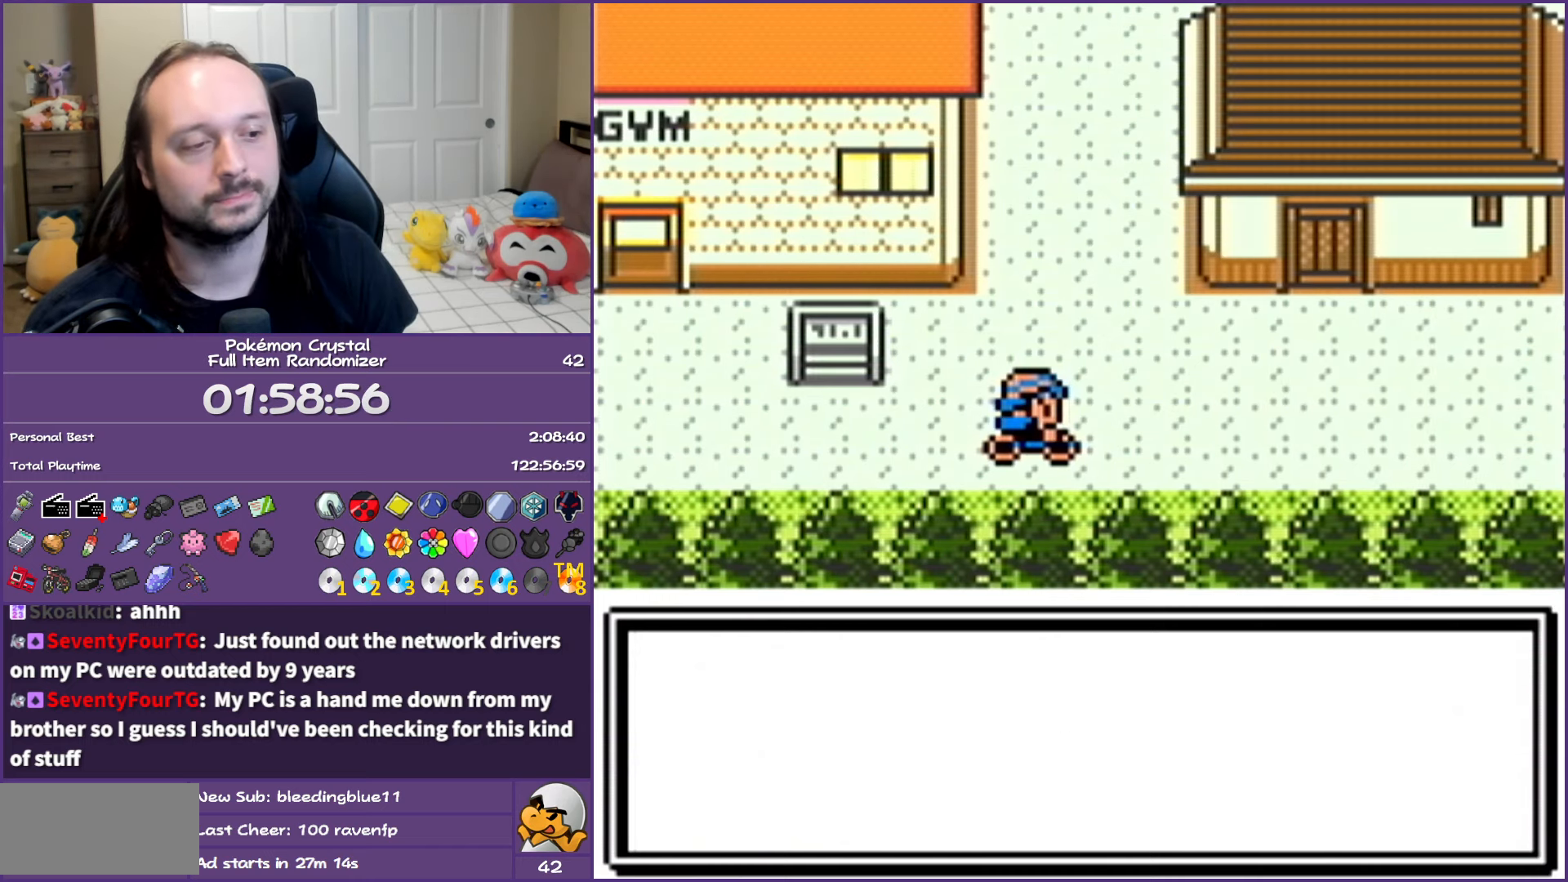
{"buttons": ["DPAD_RIGHT"], "events": [[83, "A", "down"], [217, "A", "up"]]}
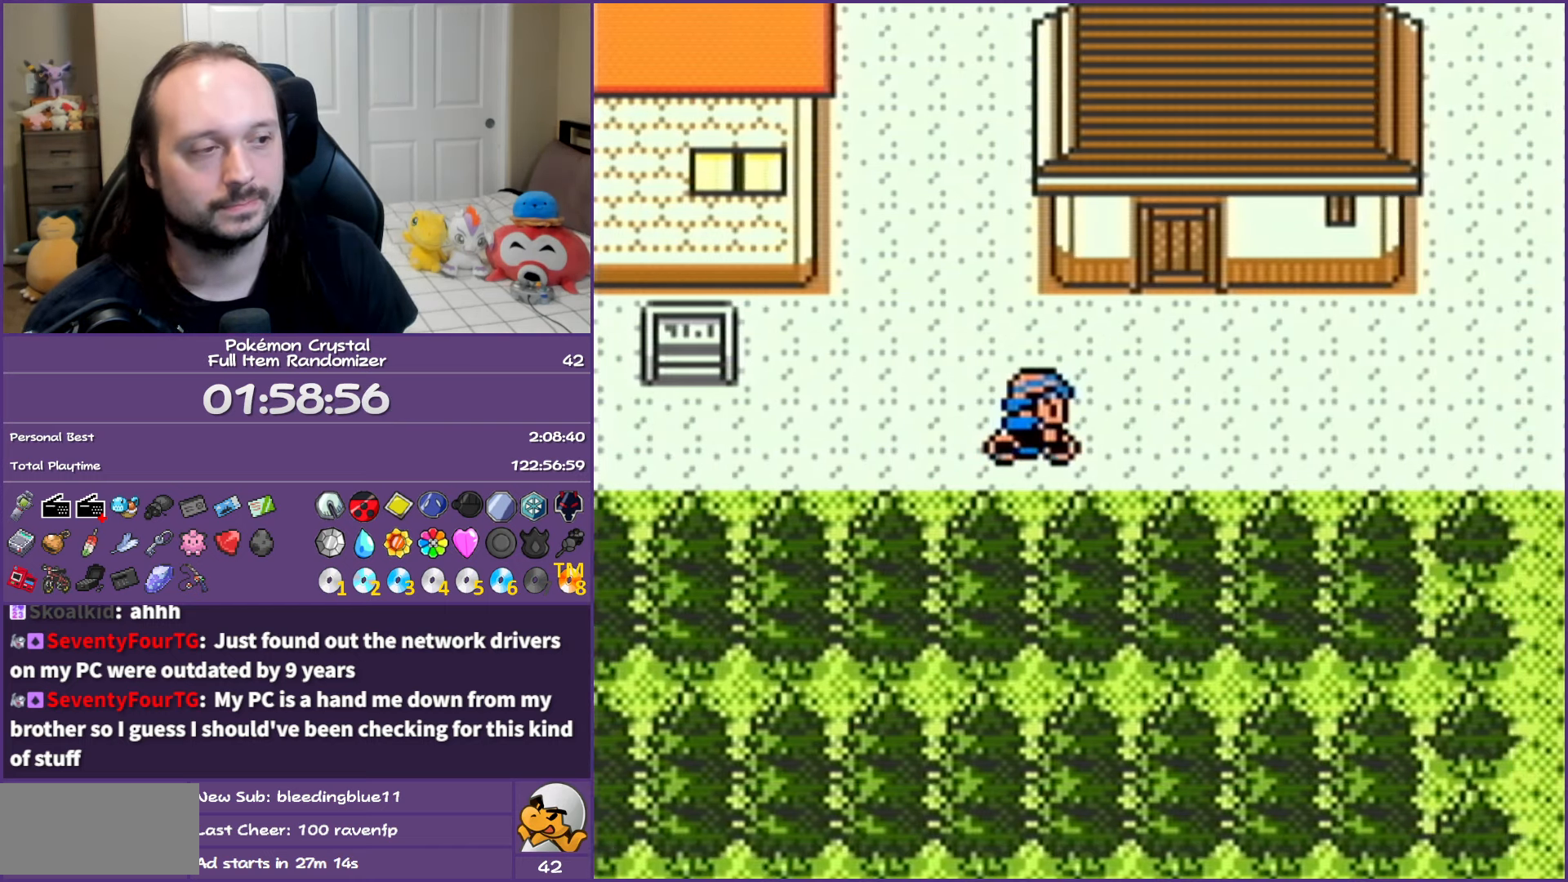
{"buttons": ["DPAD_RIGHT"], "events": []}
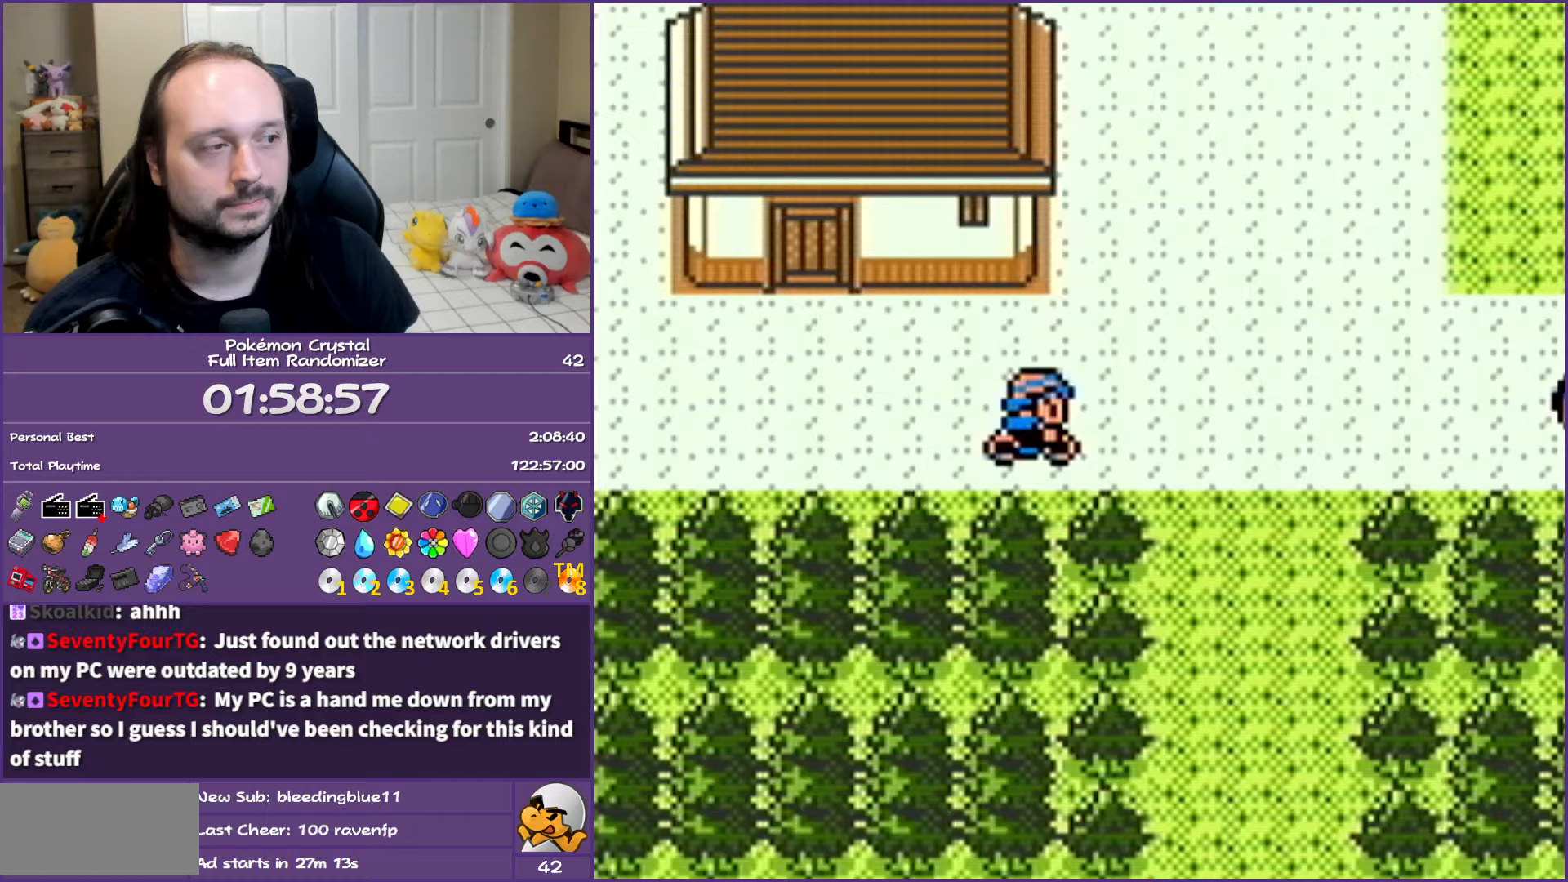
{"buttons": ["DPAD_RIGHT"], "events": [[350, "DPAD_RIGHT", "up"], [350, "DPAD_UP", "down"], [450, "DPAD_RIGHT", "down"], [467, "DPAD_UP", "up"]]}
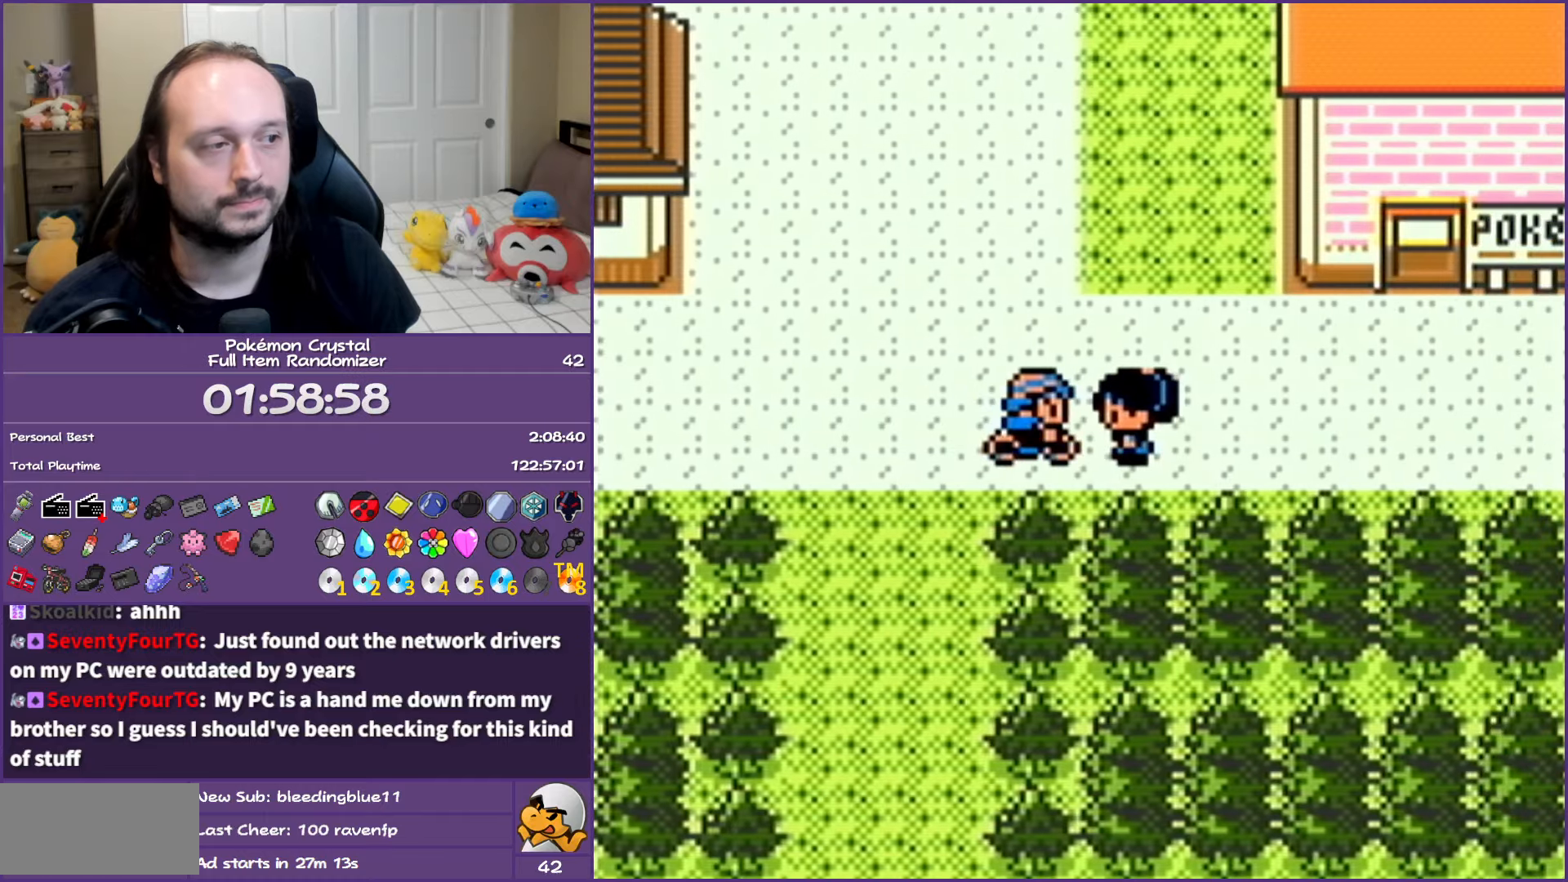
{"buttons": ["DPAD_RIGHT"], "events": []}
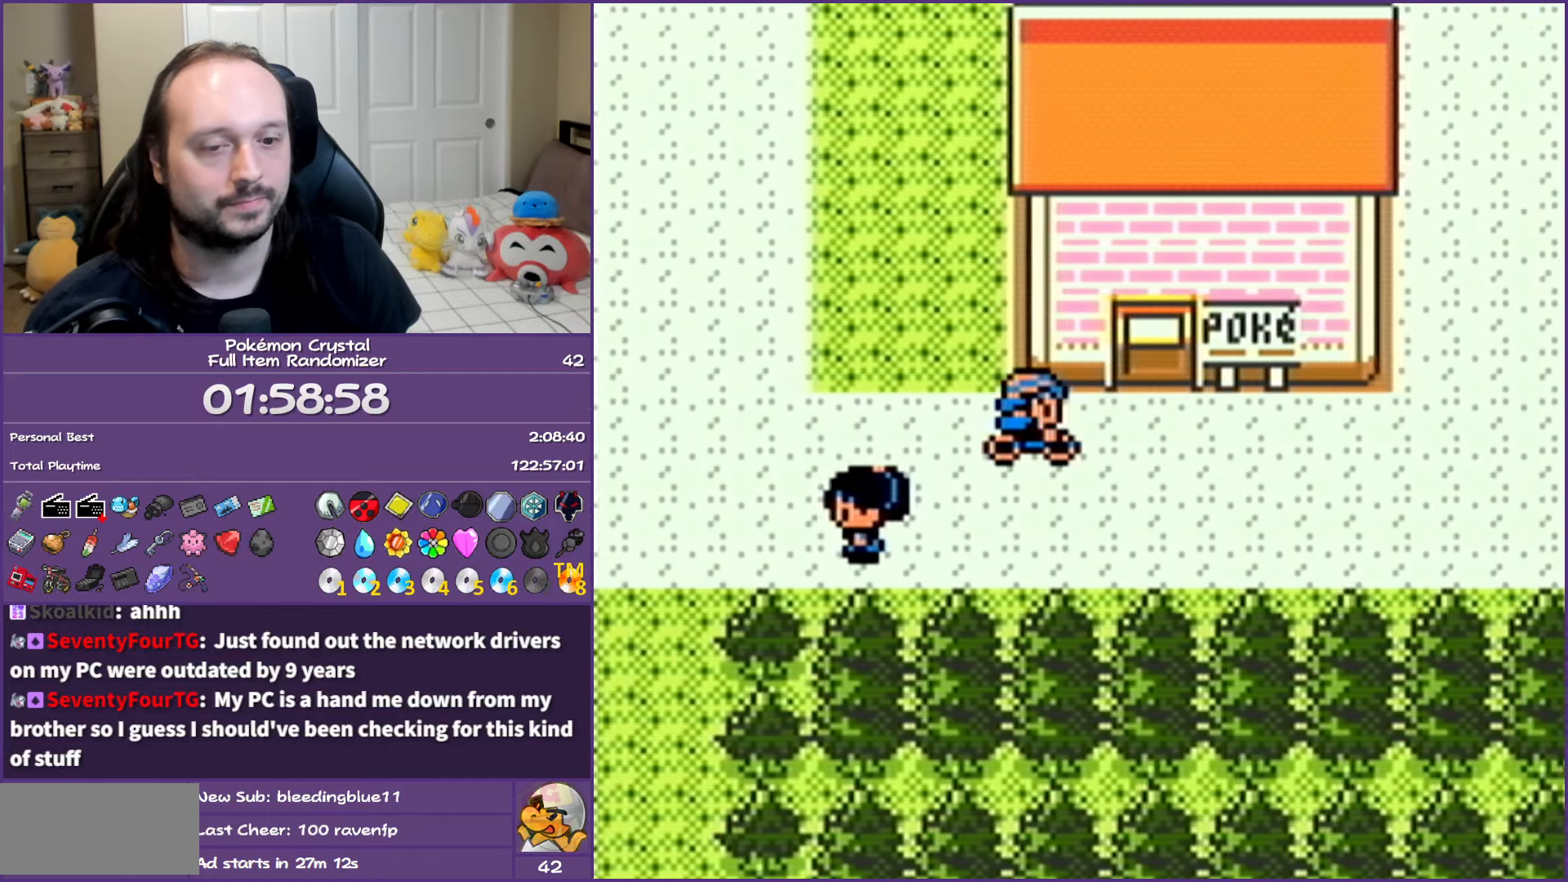
{"buttons": ["DPAD_RIGHT"], "events": []}
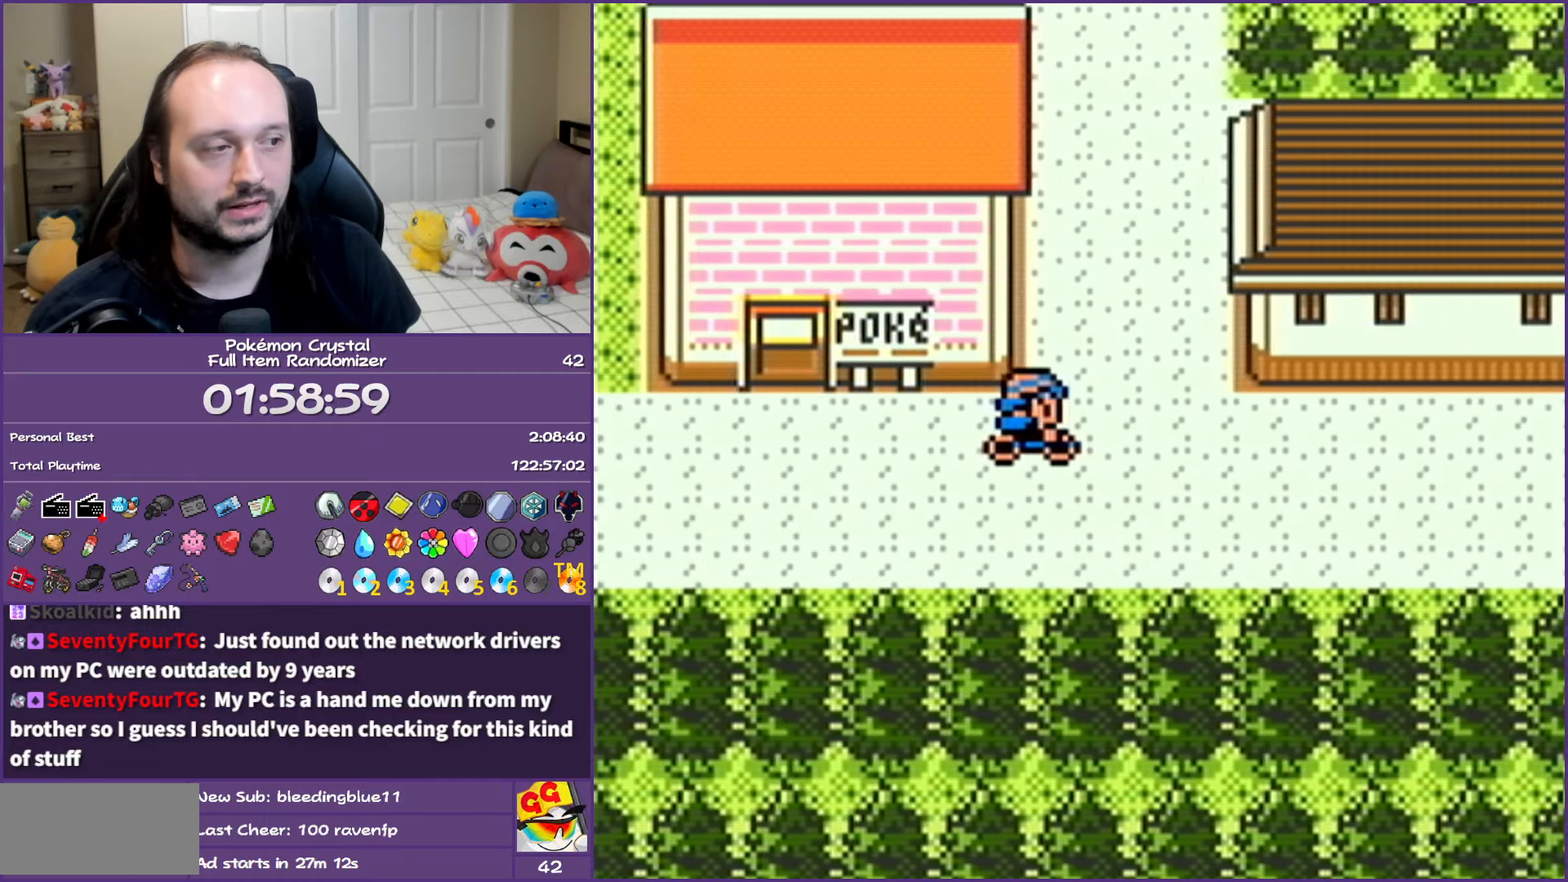
{"buttons": ["DPAD_RIGHT"], "events": []}
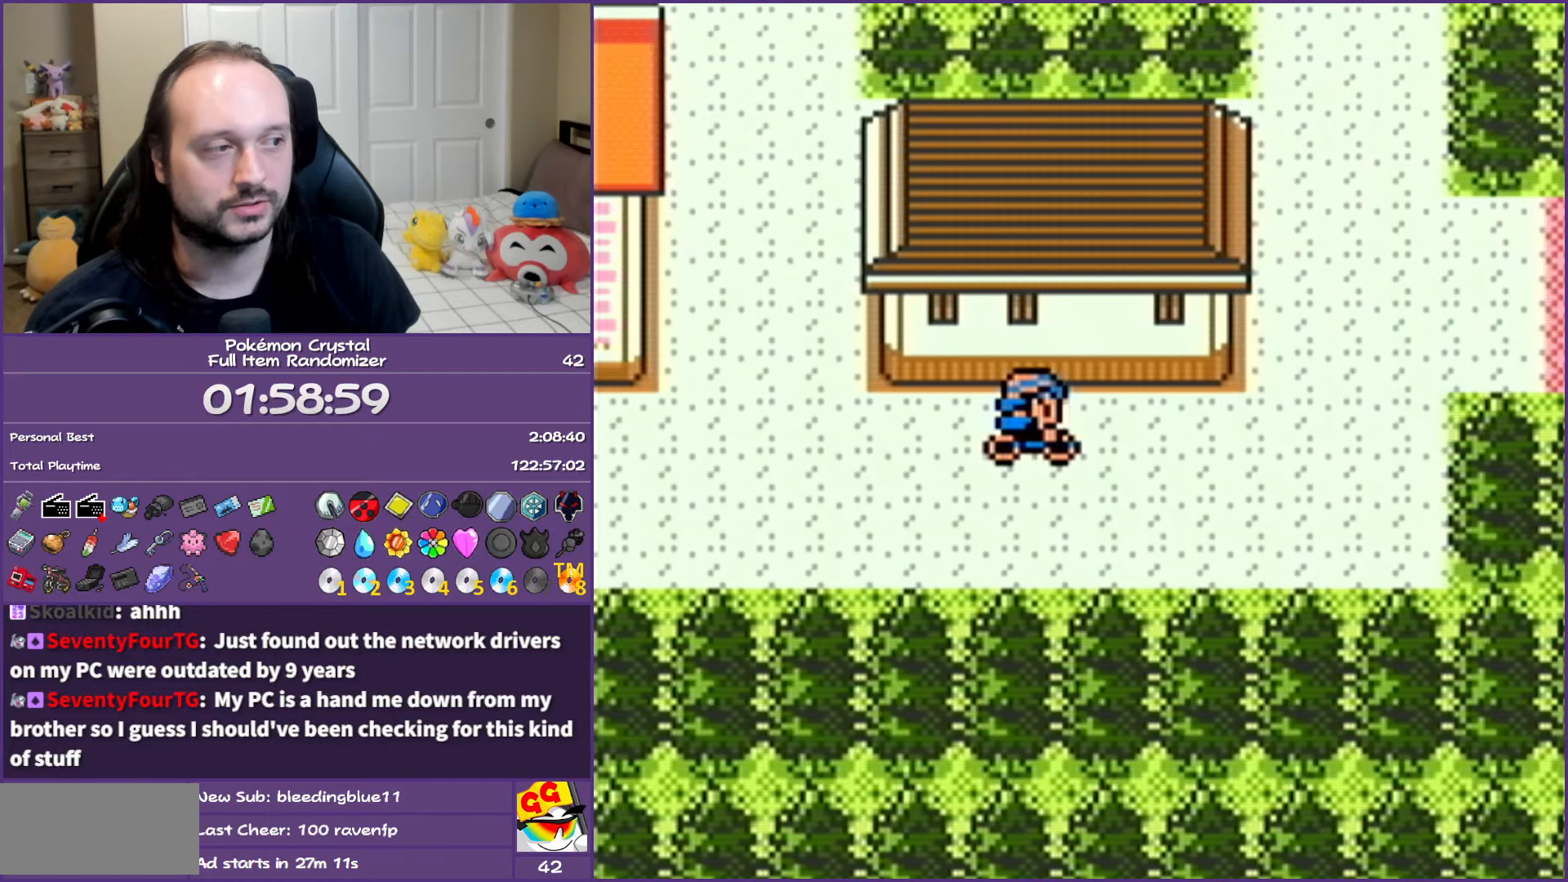
{"buttons": ["DPAD_RIGHT"], "events": [[317, "DPAD_UP", "down"], [350, "DPAD_RIGHT", "up"], [417, "DPAD_RIGHT", "down"], [450, "DPAD_UP", "up"]]}
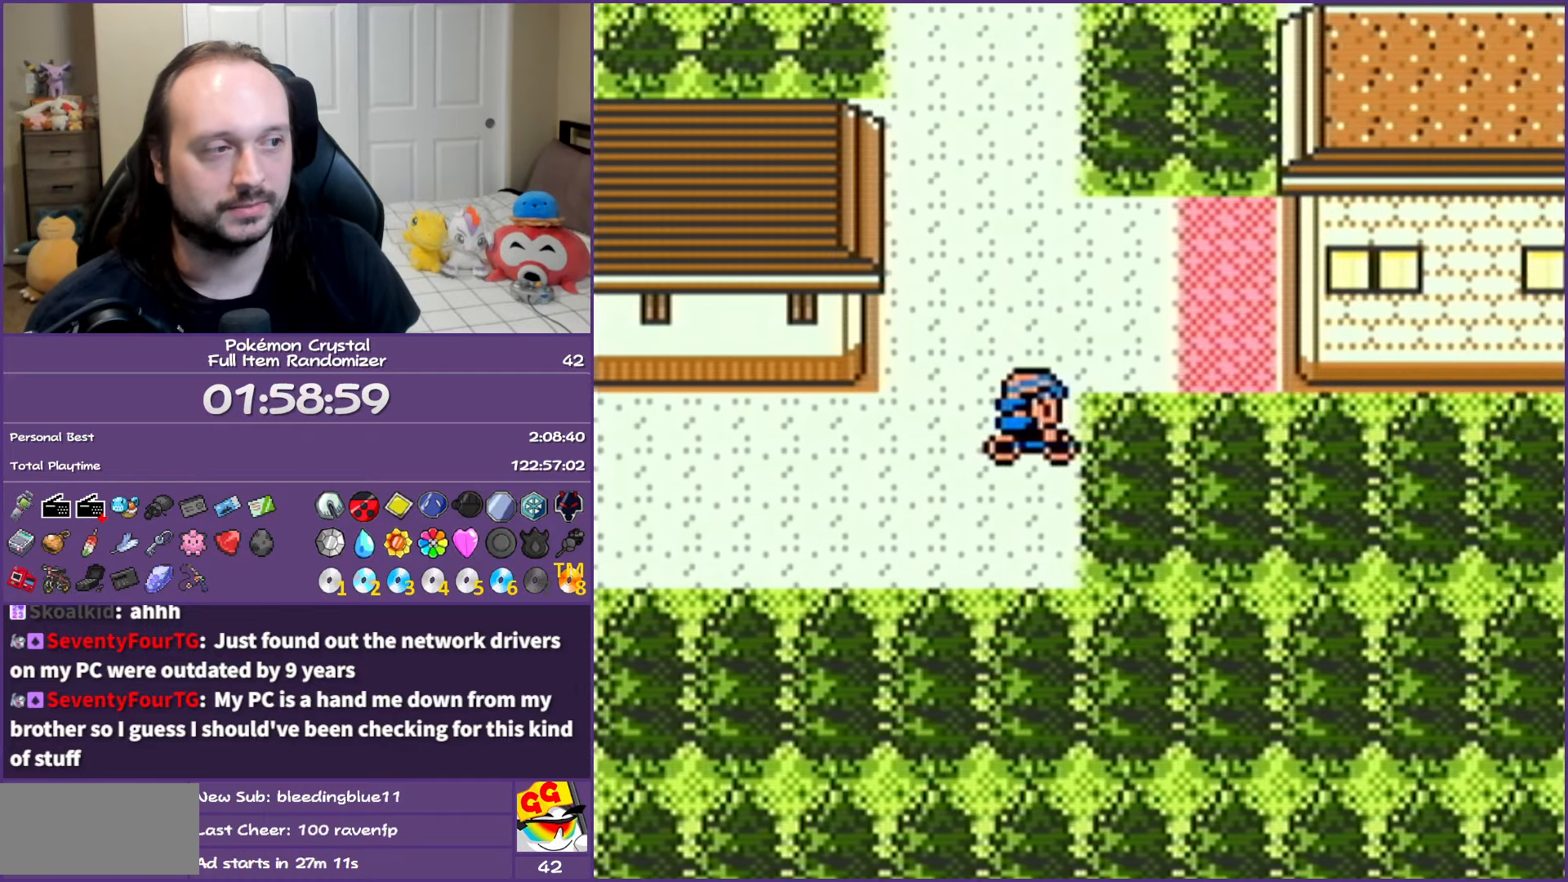
{"buttons": ["DPAD_RIGHT"], "events": []}
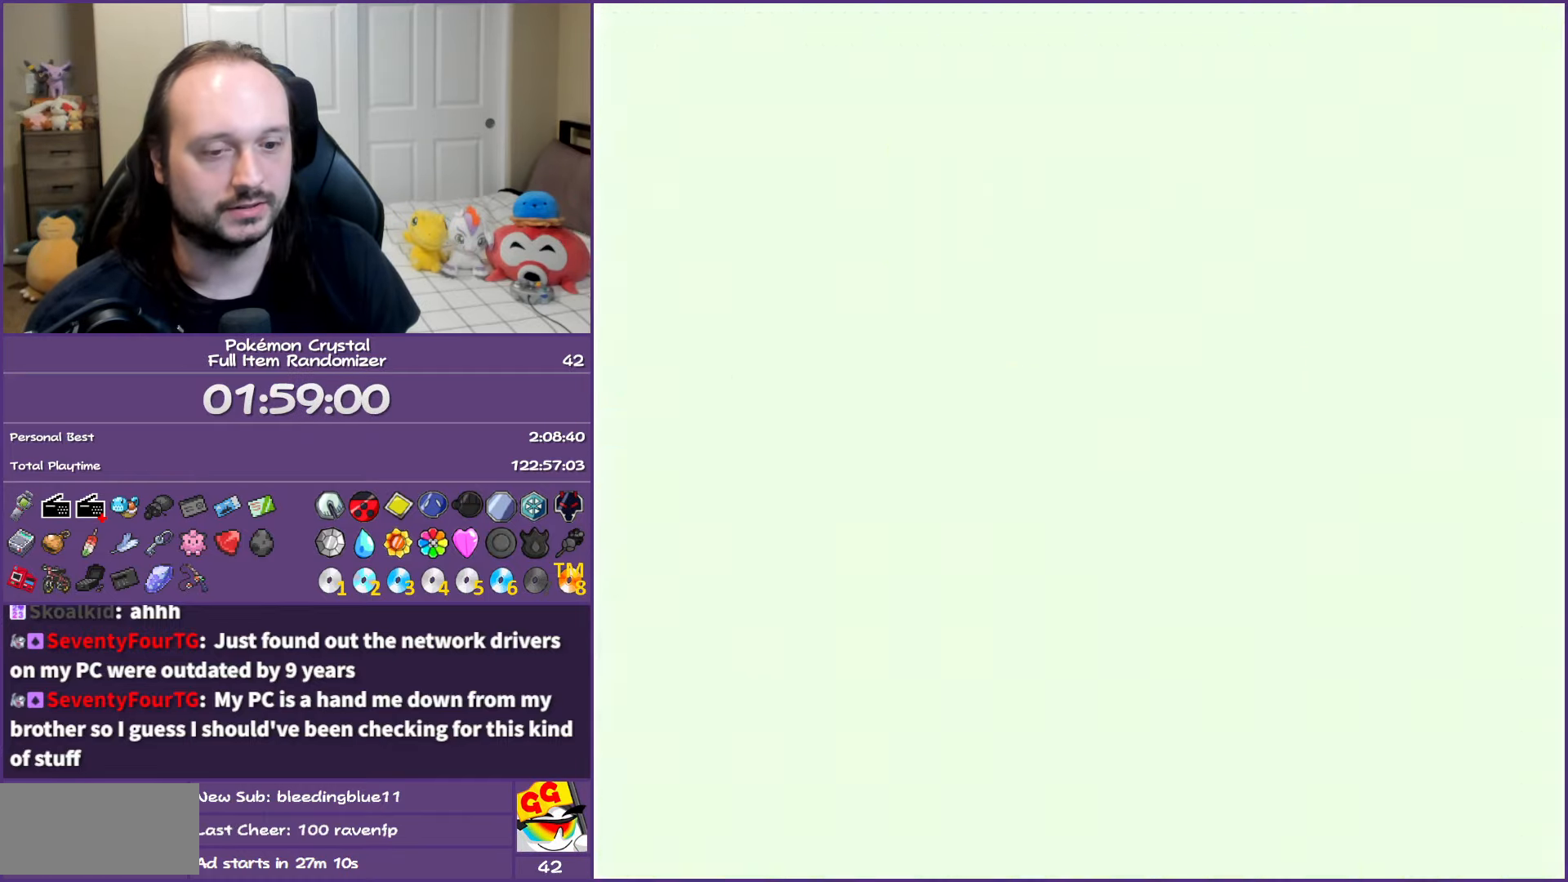
{"buttons": ["DPAD_RIGHT"], "events": []}
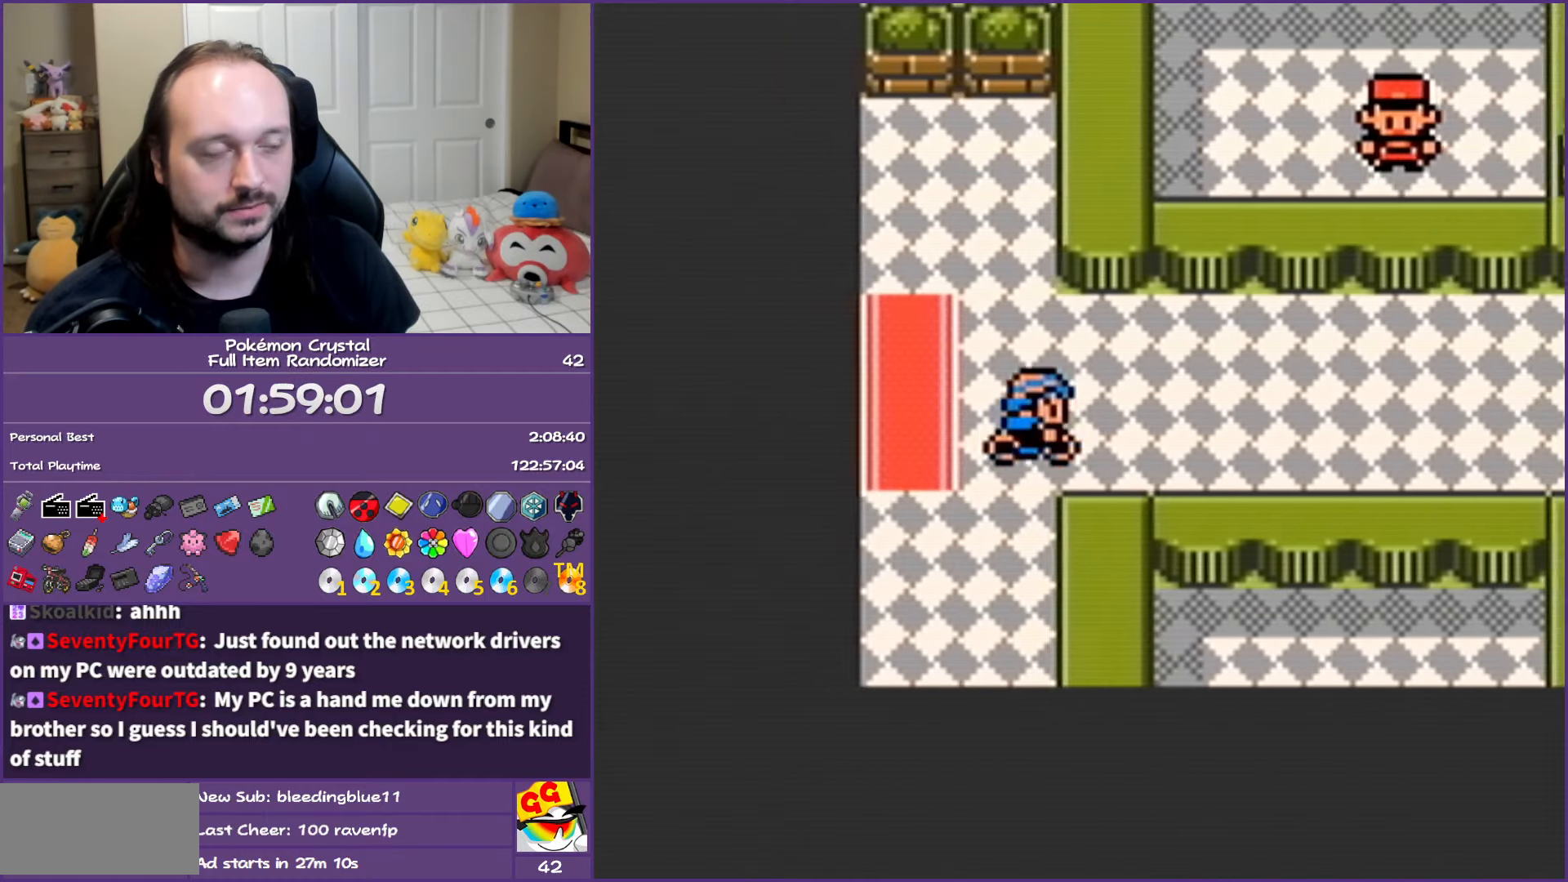
{"buttons": ["DPAD_RIGHT"], "events": []}
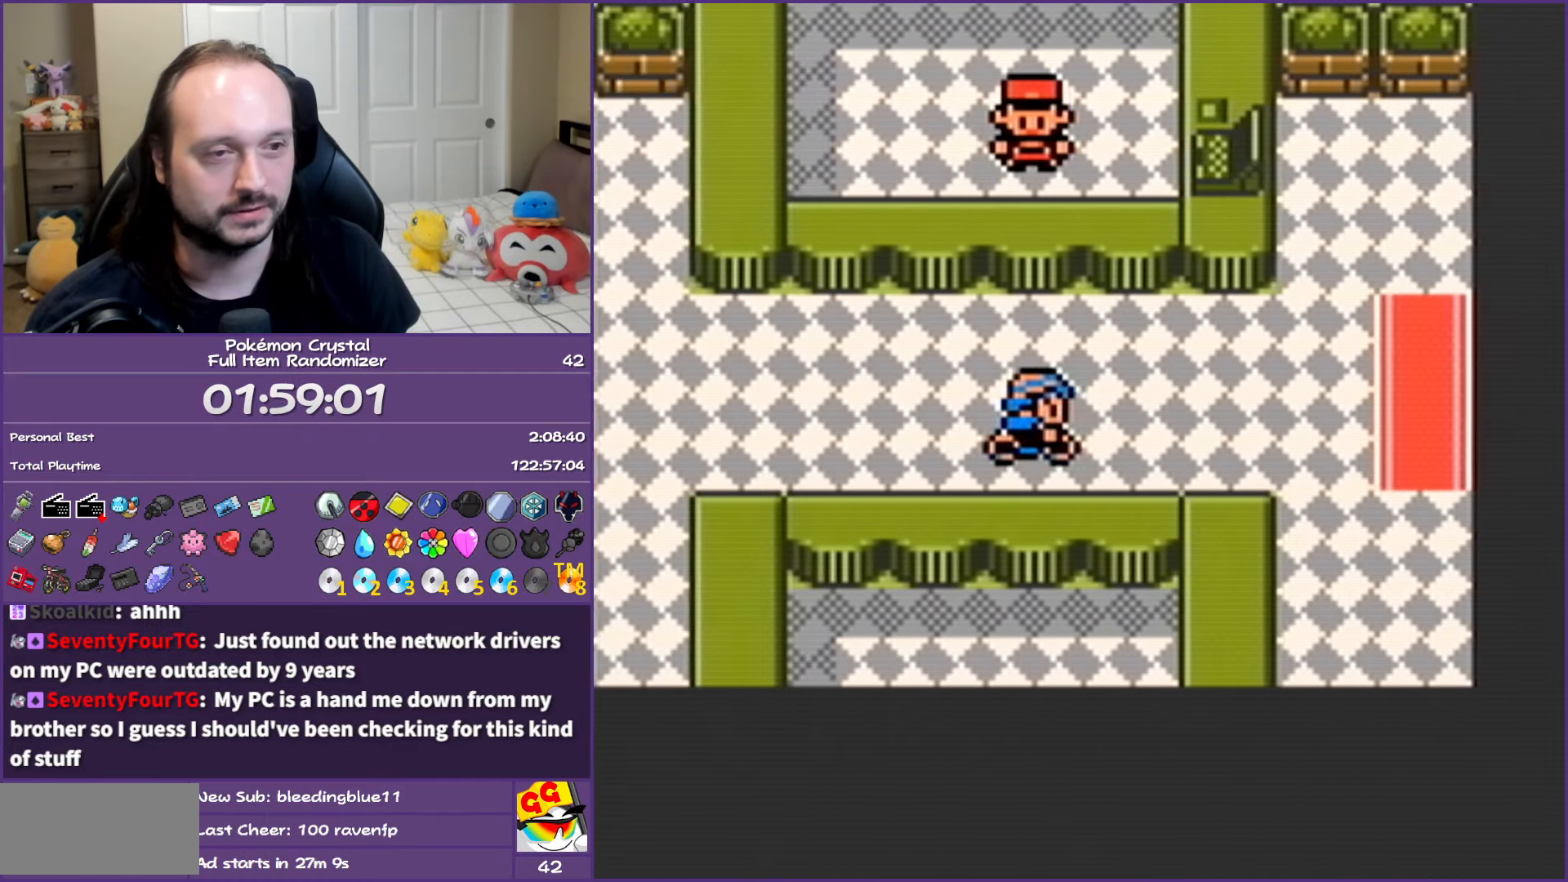
{"buttons": ["DPAD_RIGHT"], "events": []}
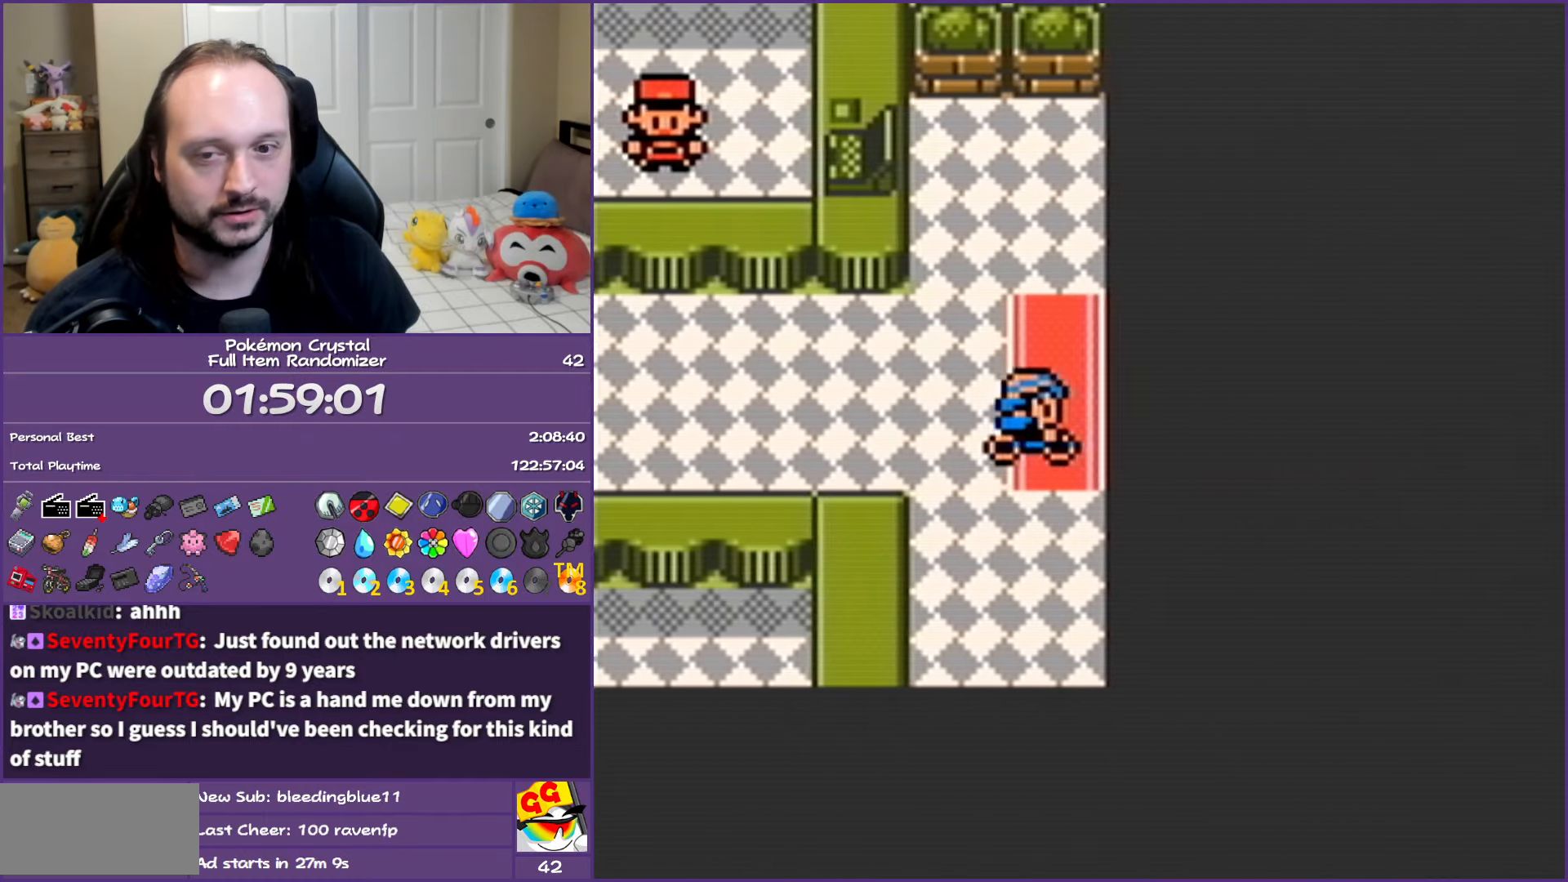
{"buttons": ["DPAD_RIGHT"], "events": []}
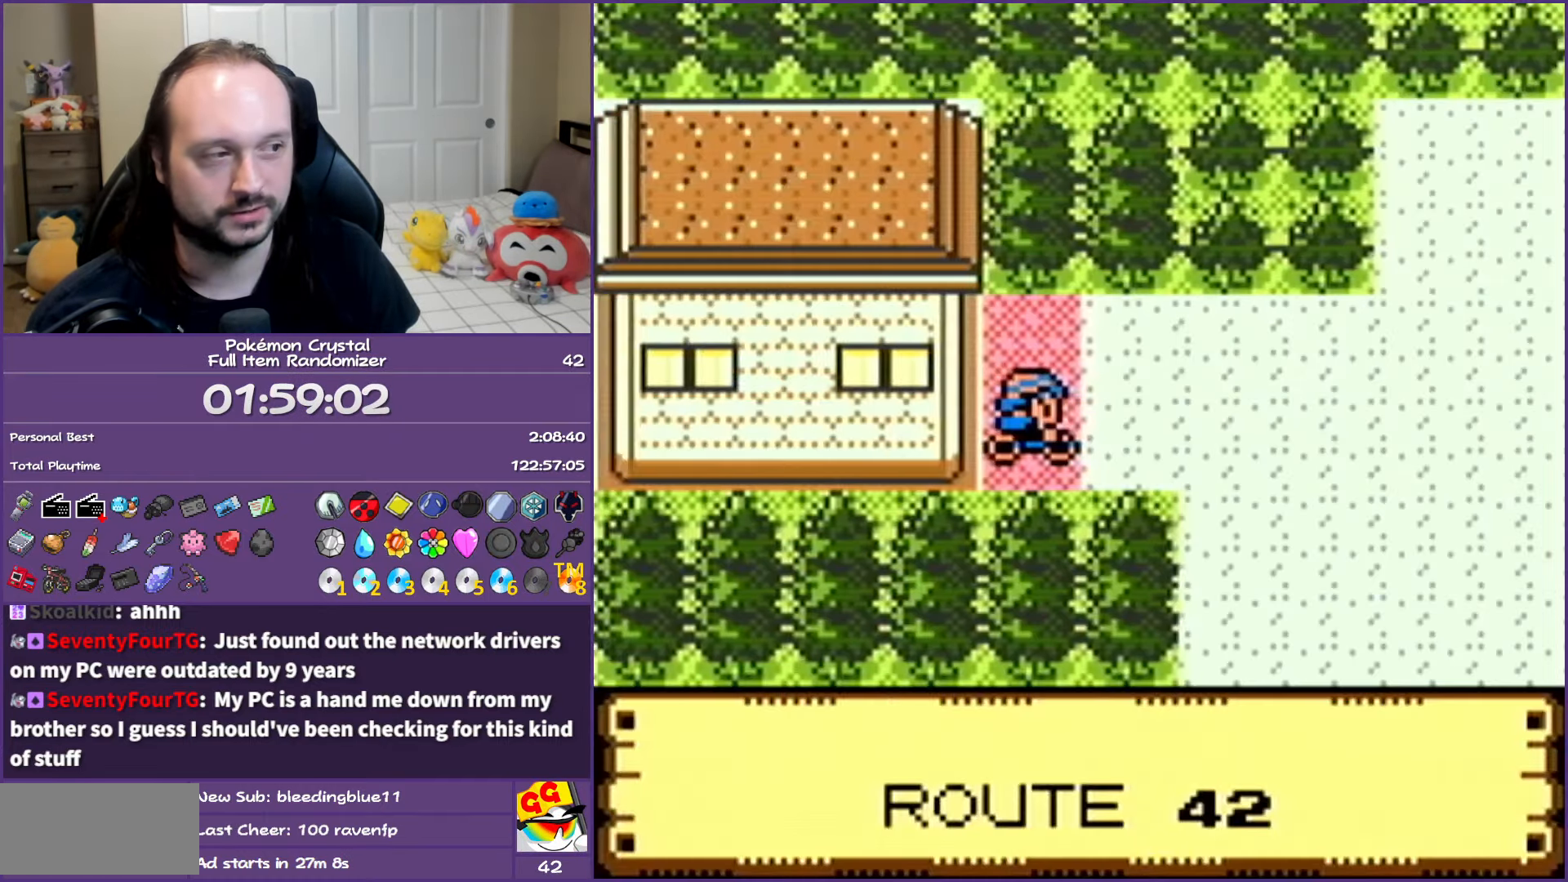
{"buttons": ["DPAD_RIGHT"], "events": []}
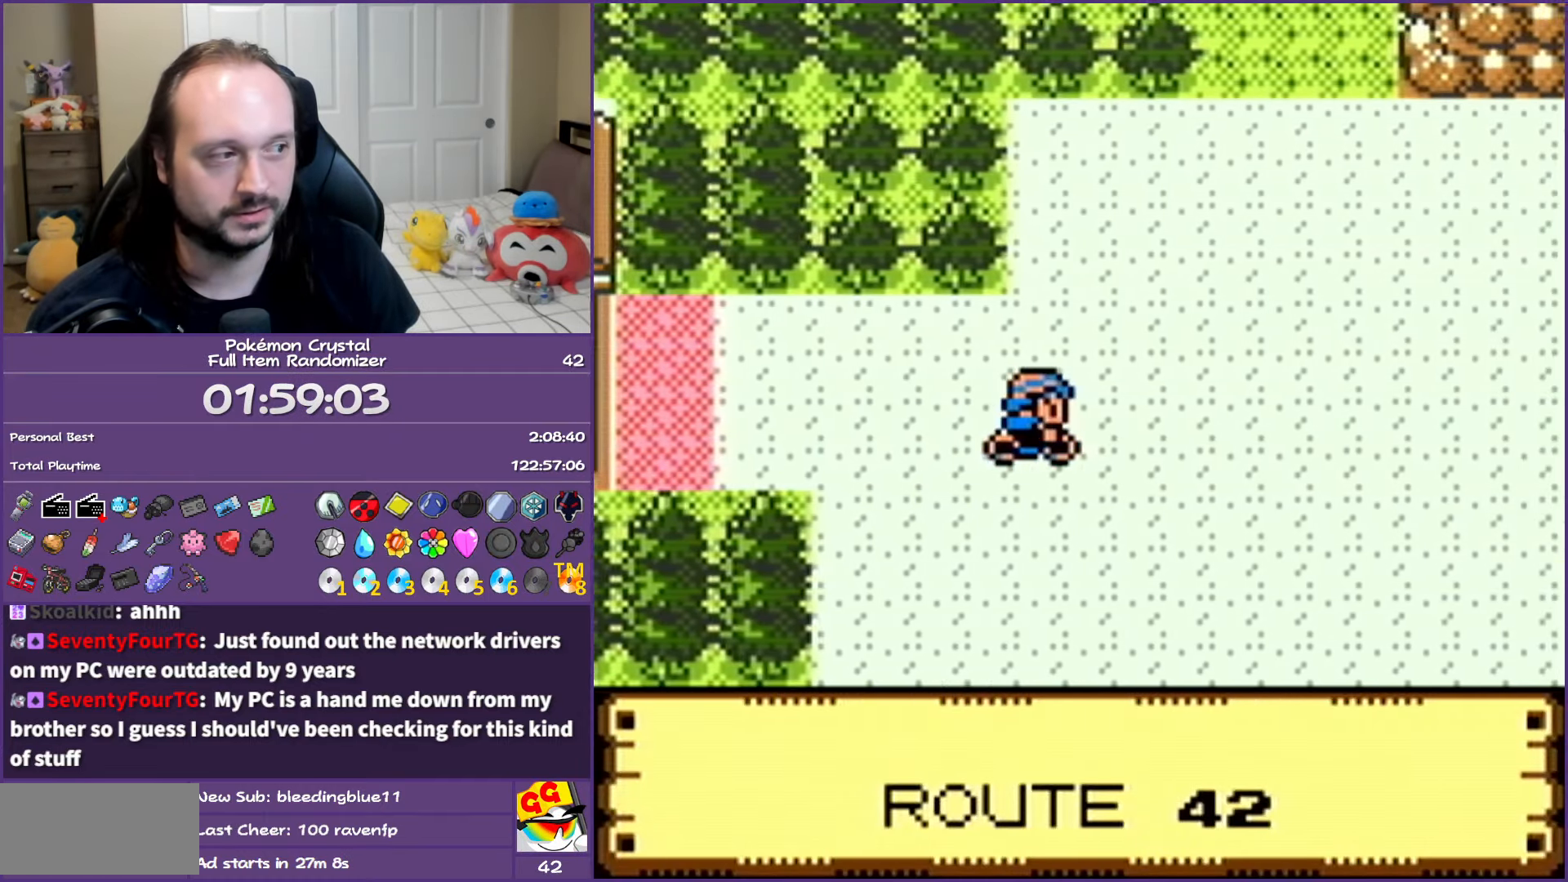
{"buttons": ["DPAD_RIGHT"], "events": []}
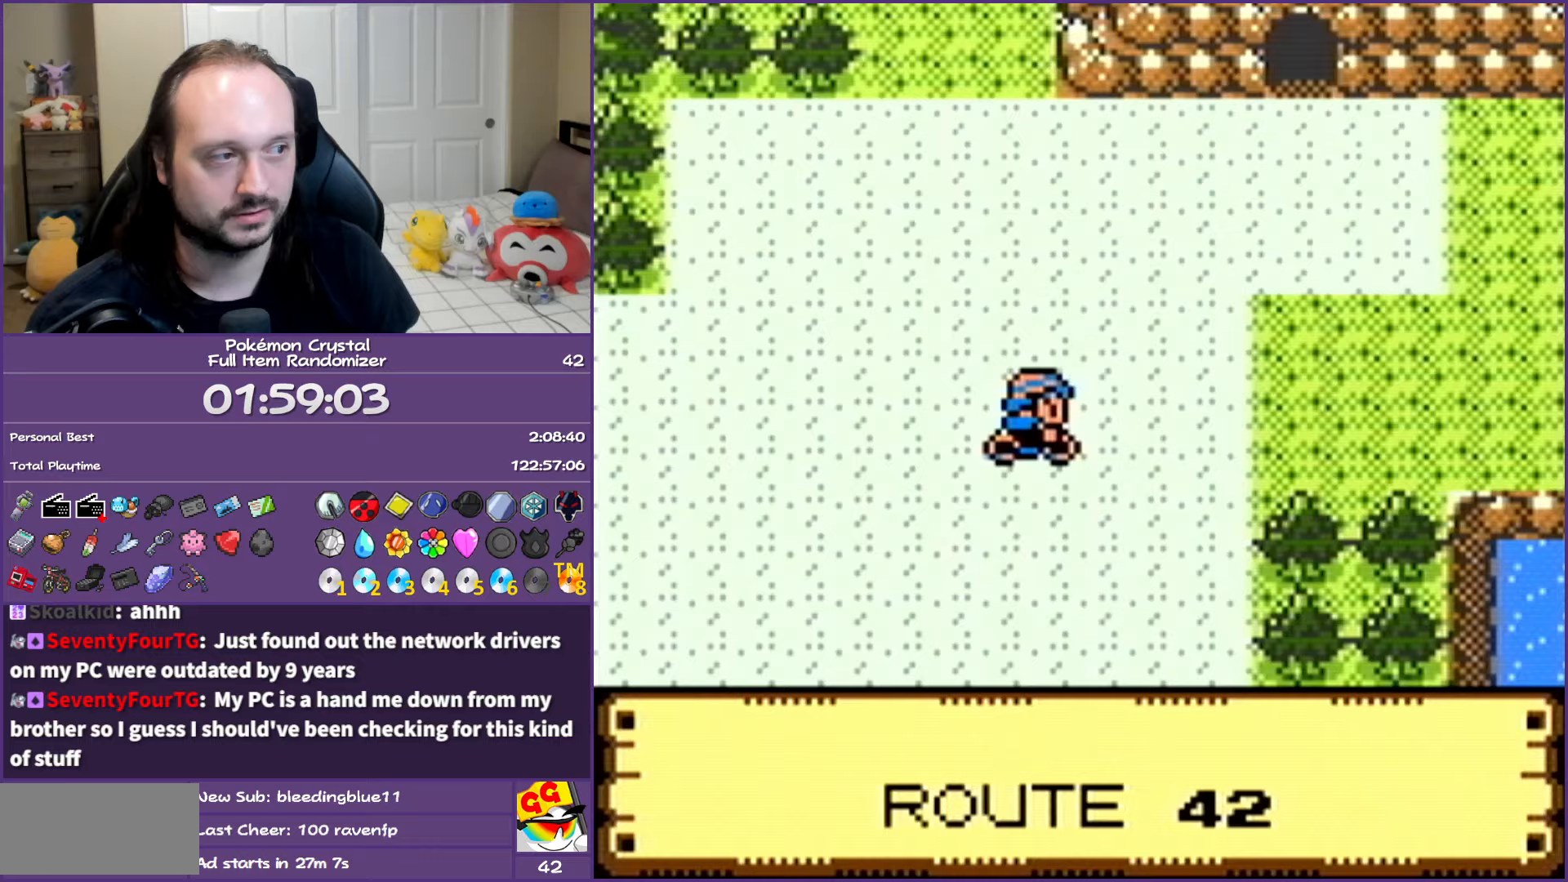
{"buttons": ["DPAD_RIGHT"], "events": []}
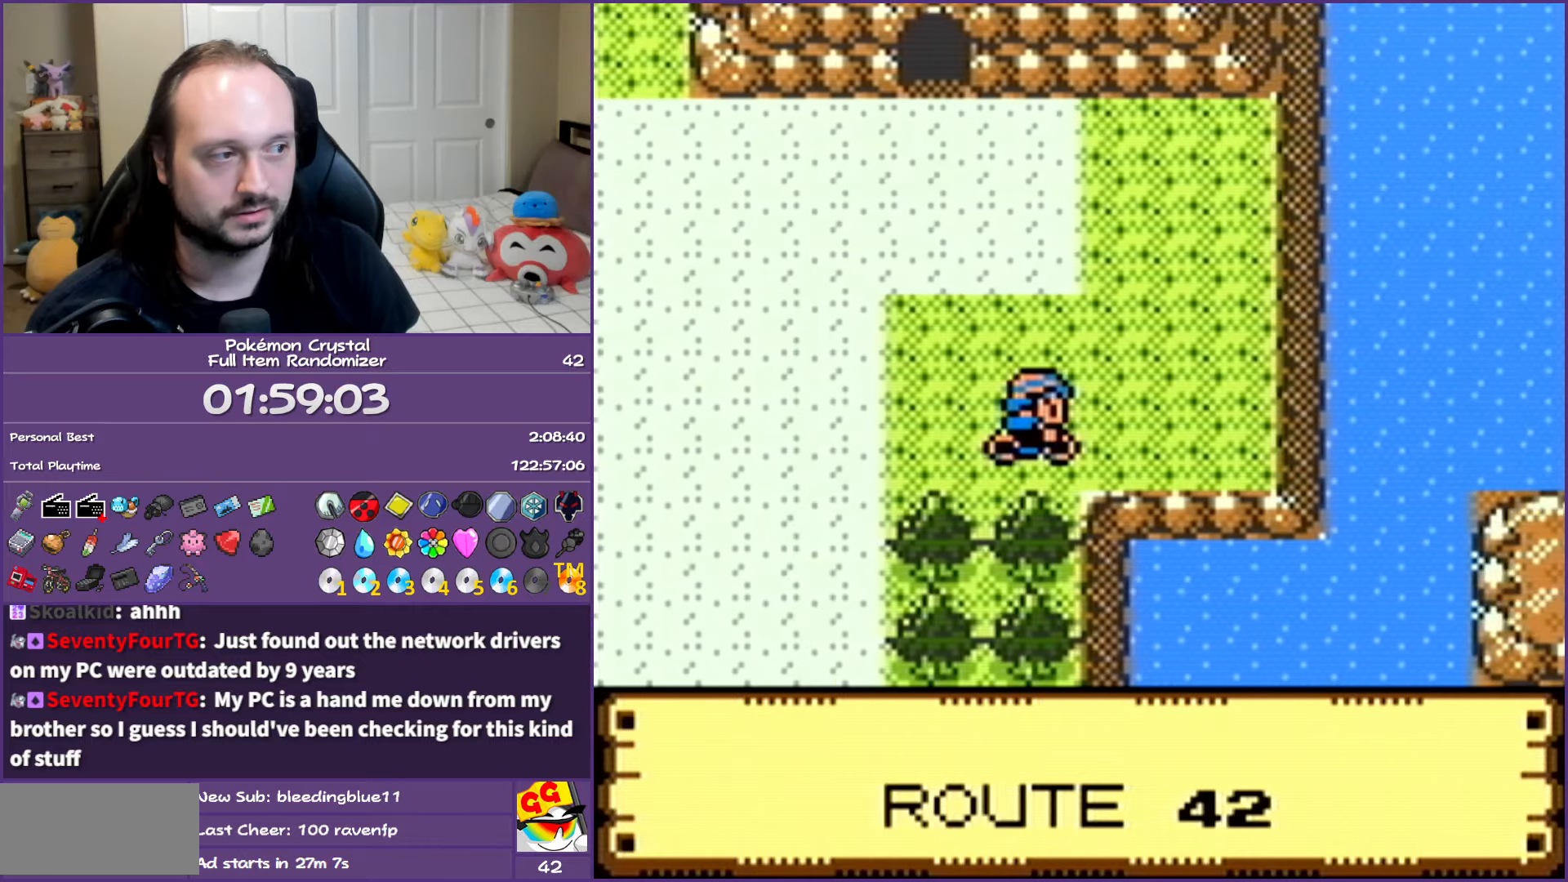
{"buttons": ["A"], "events": [[17, "DPAD_RIGHT", "up"], [17, "DPAD_UP", "down"], [100, "DPAD_RIGHT", "down"], [133, "DPAD_UP", "up"], [483, "A", "down"], [500, "DPAD_RIGHT", "up"]]}
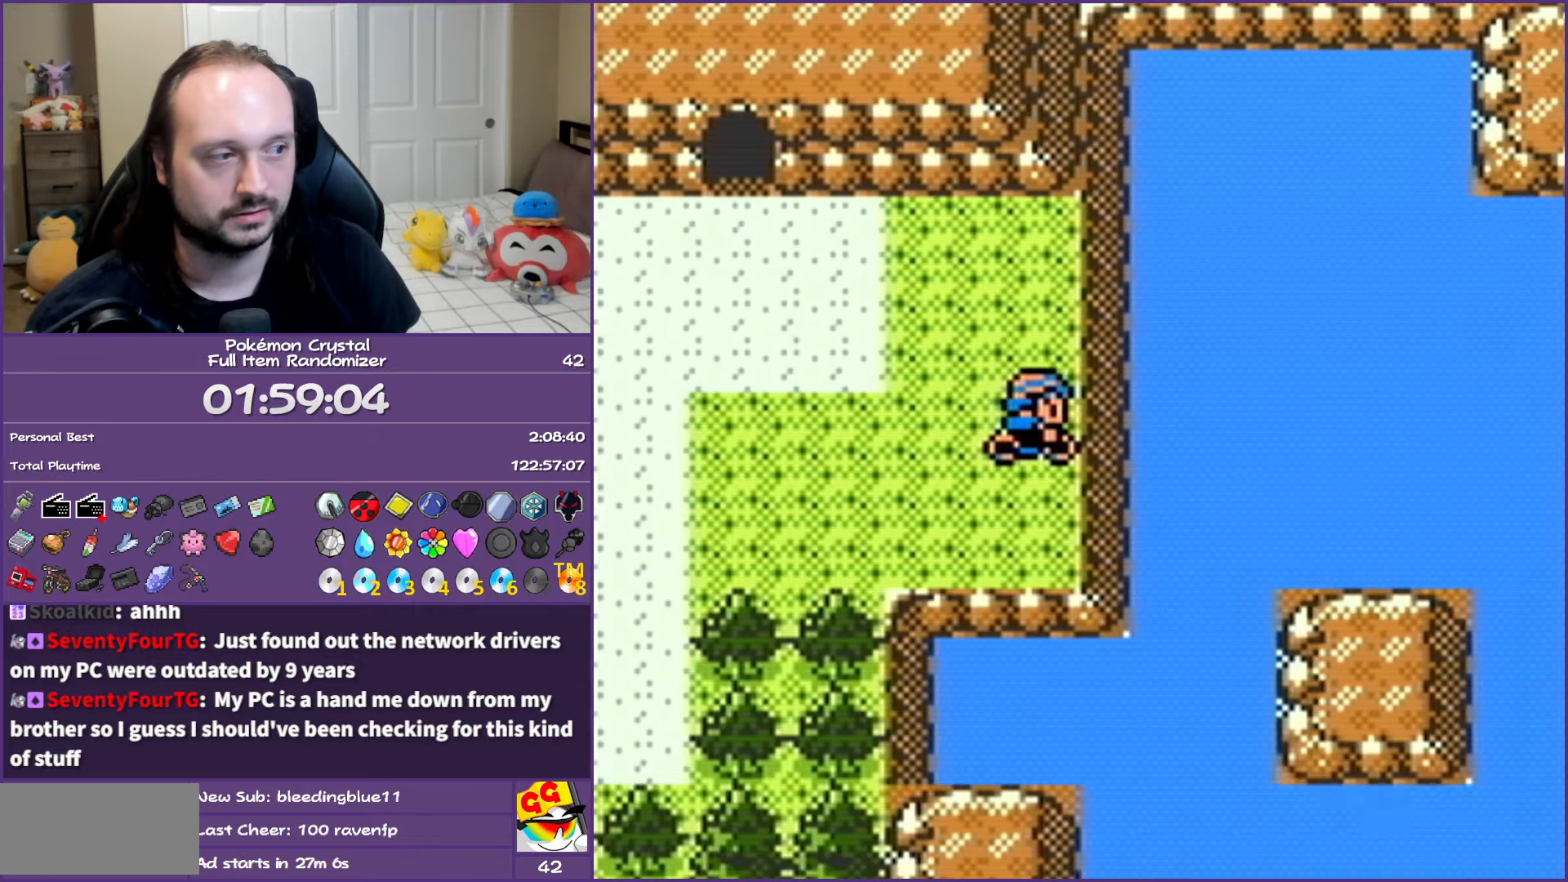
{"buttons": [], "events": [[100, "A", "up"], [167, "A", "down"], [267, "A", "up"], [383, "A", "down"], [467, "A", "up"]]}
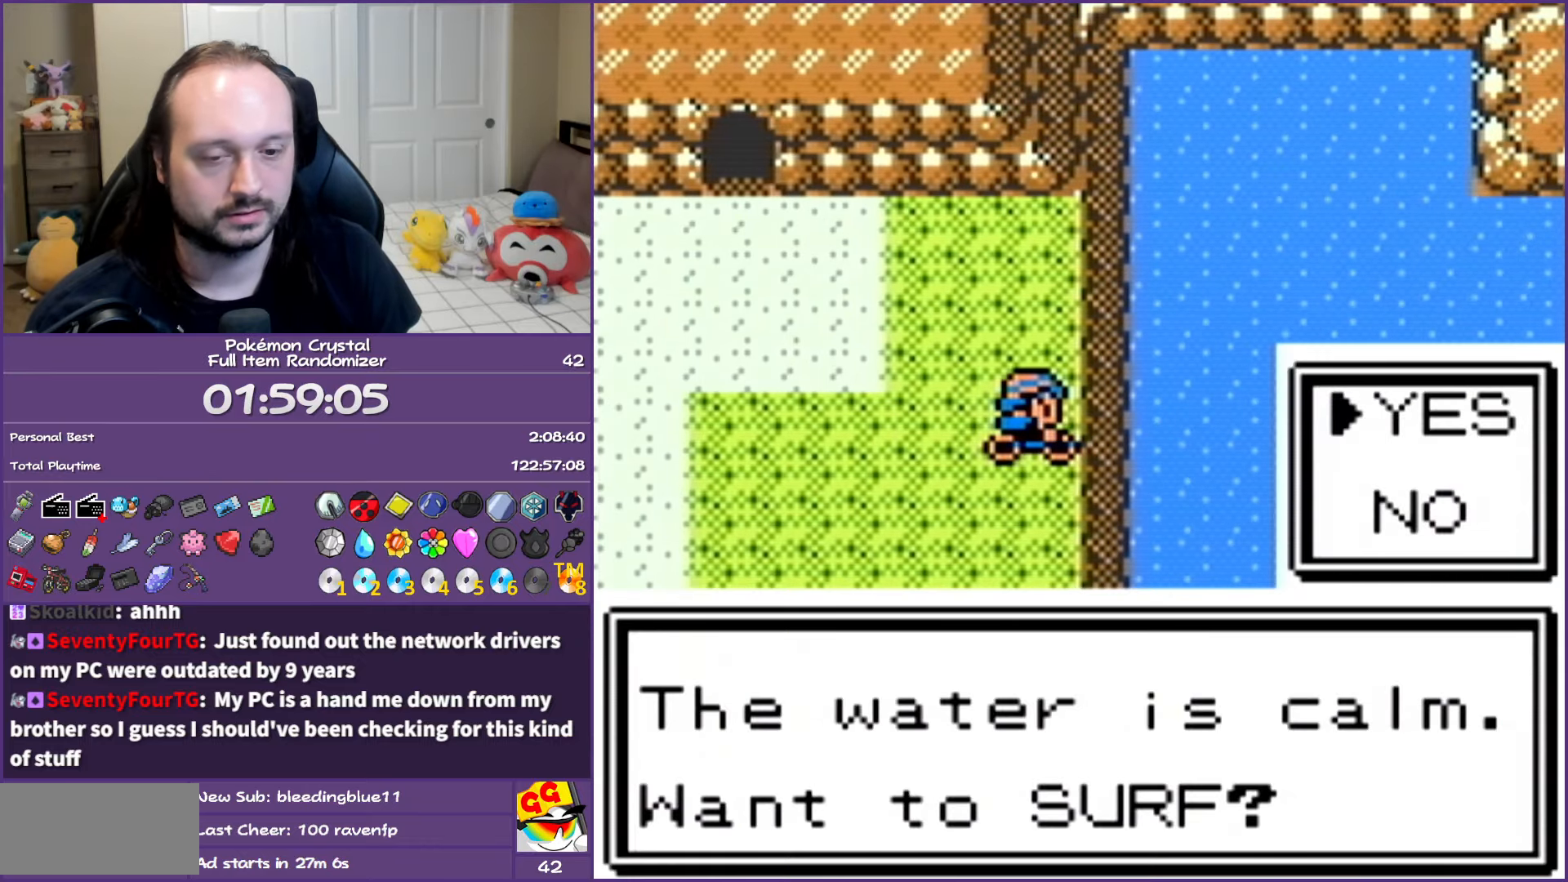
{"buttons": ["A"], "events": [[67, "A", "down"], [150, "A", "up"], [250, "A", "down"], [333, "A", "up"], [417, "A", "down"]]}
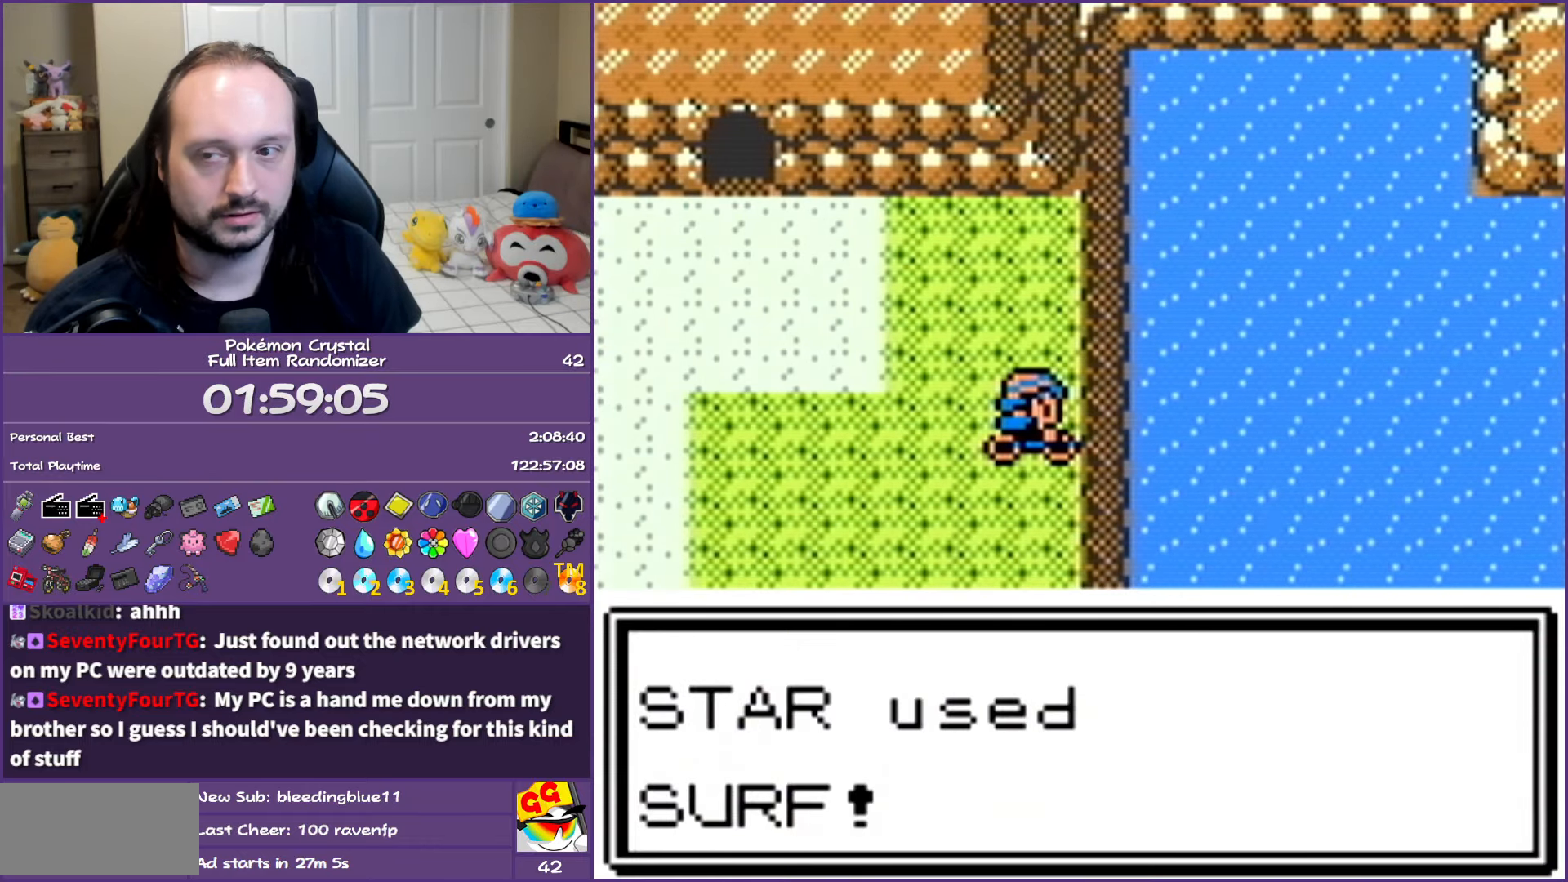
{"buttons": ["DPAD_RIGHT"], "events": [[17, "A", "up"], [50, "DPAD_RIGHT", "down"], [100, "A", "down"], [183, "A", "up"]]}
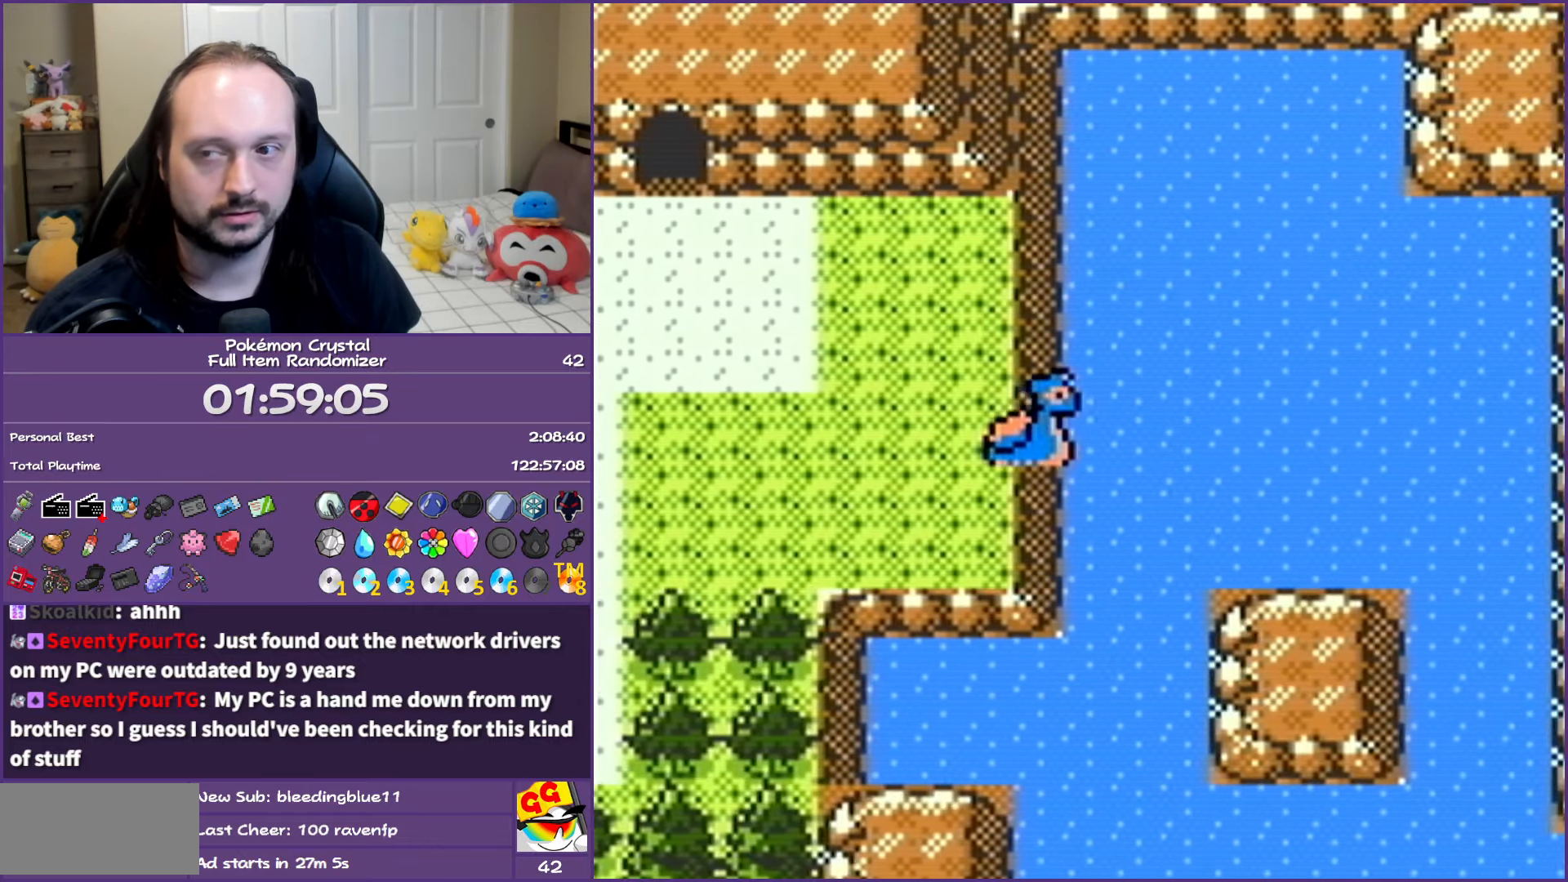
{"buttons": ["DPAD_RIGHT"], "events": []}
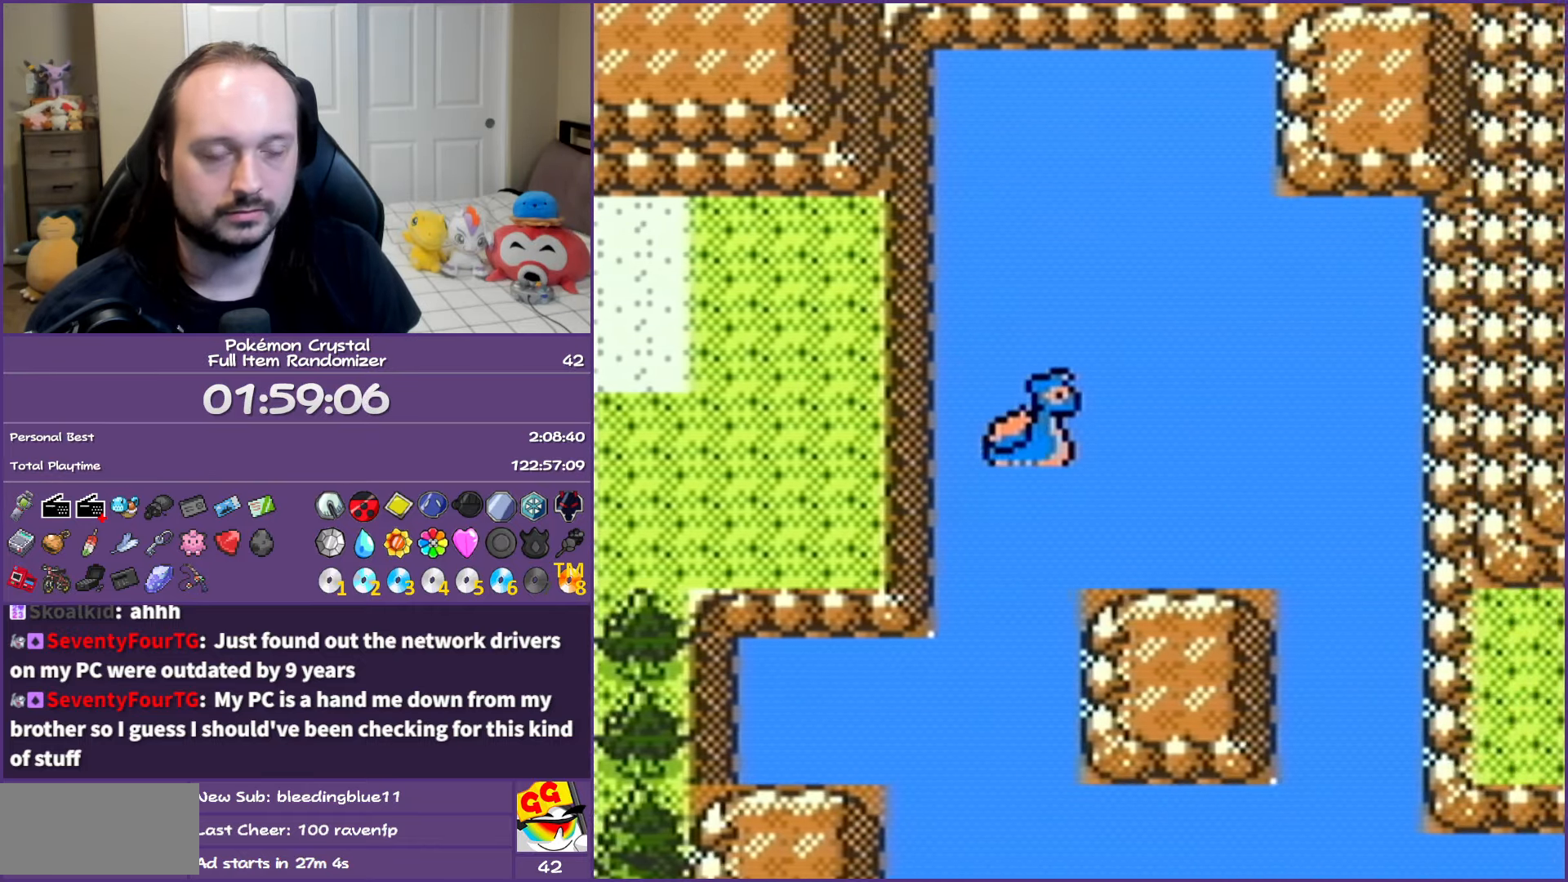
{"buttons": ["DPAD_RIGHT"], "events": []}
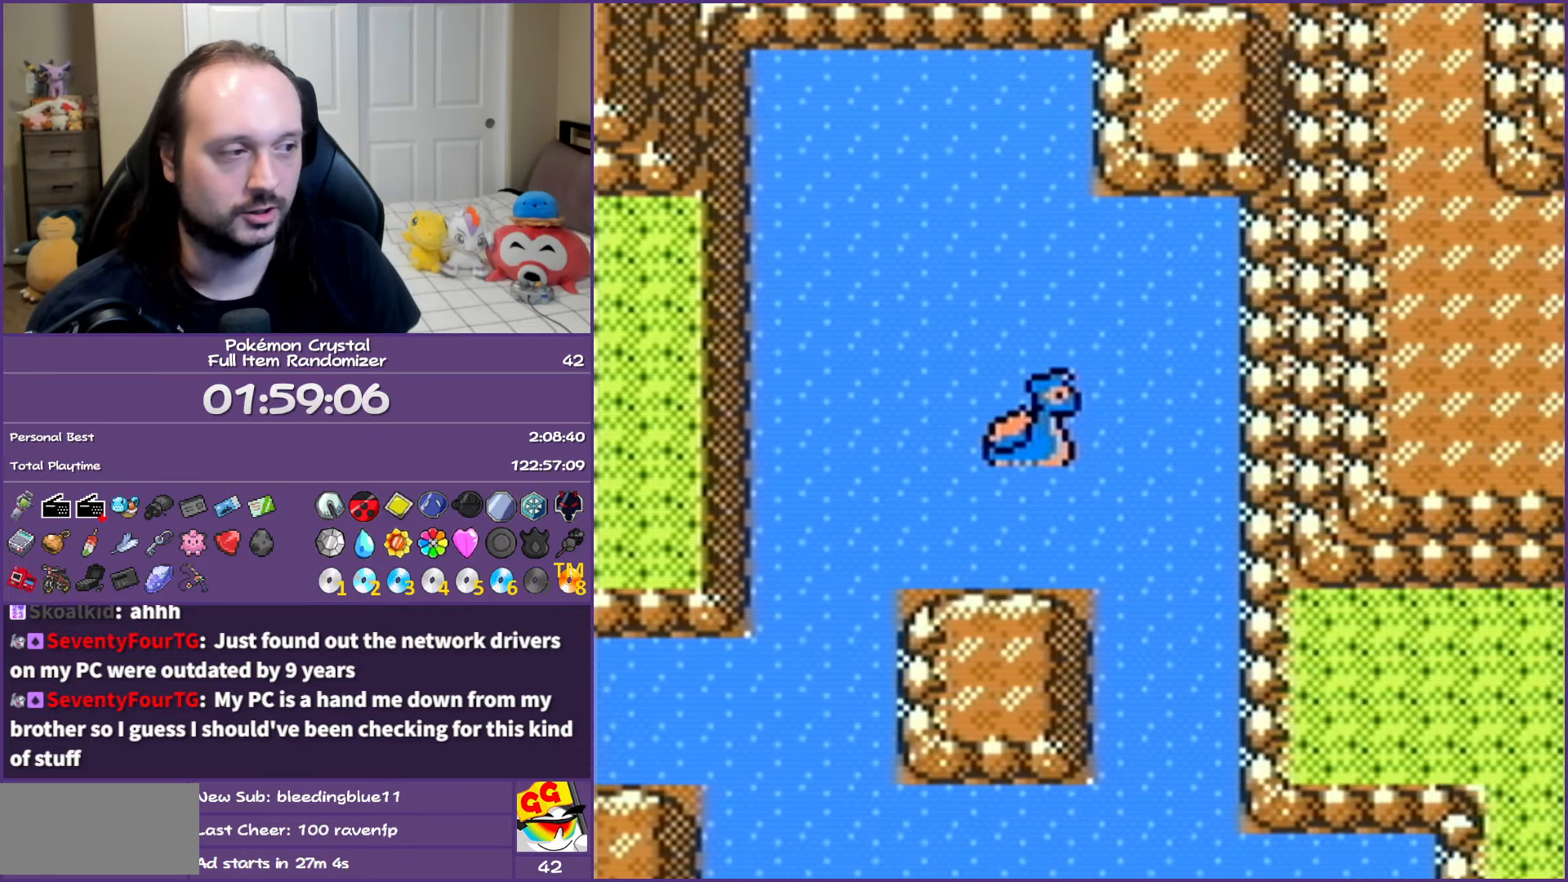
{"buttons": ["DPAD_DOWN"], "events": [[467, "DPAD_DOWN", "down"], [500, "DPAD_RIGHT", "up"]]}
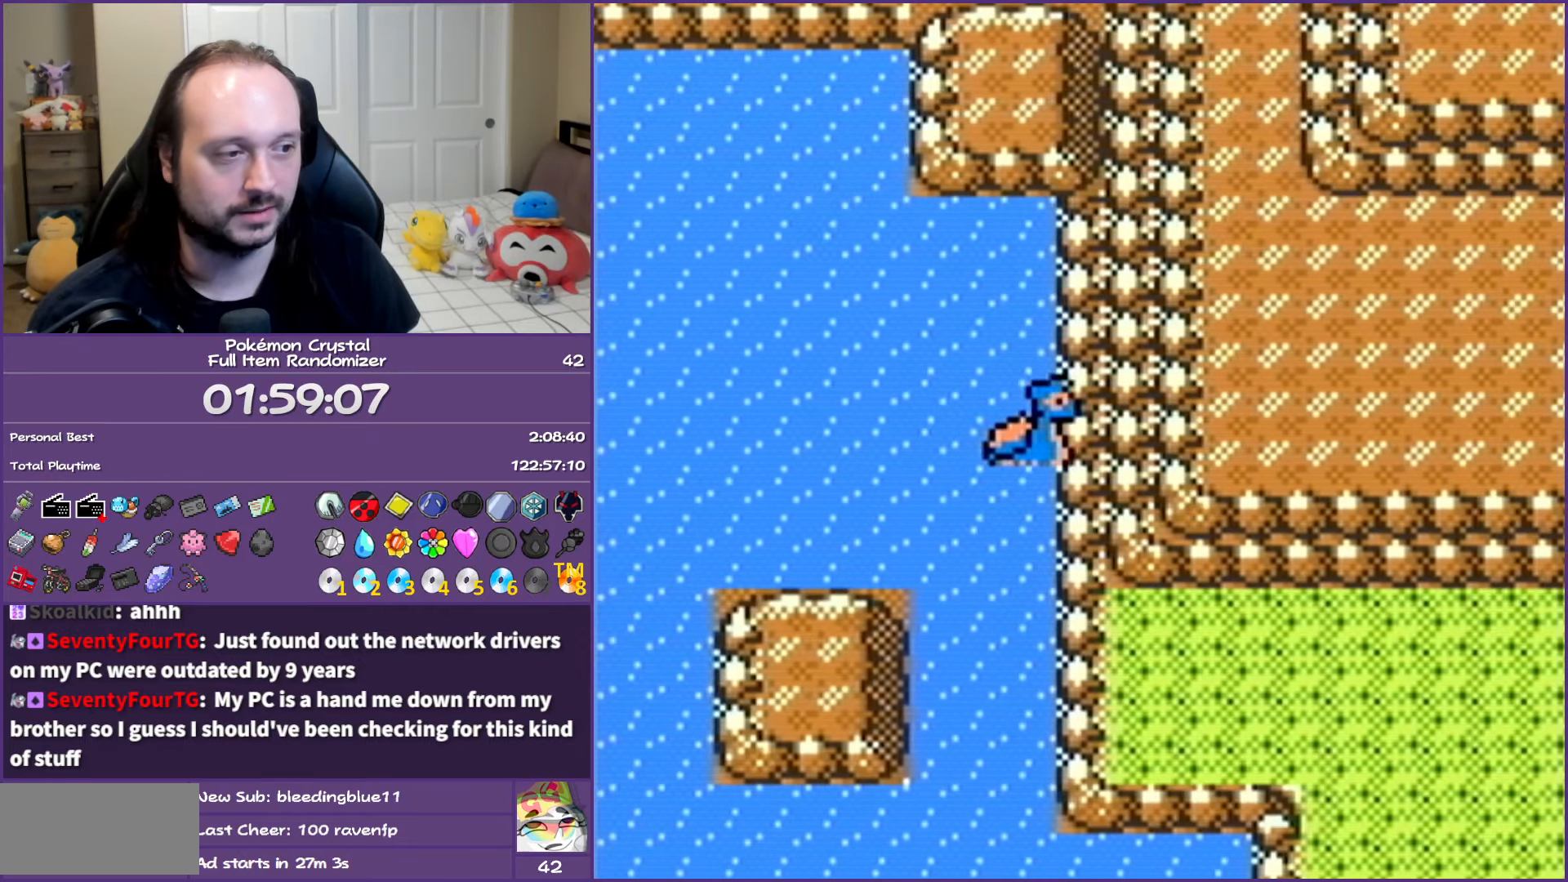
{"buttons": ["DPAD_RIGHT"], "events": [[383, "DPAD_RIGHT", "down"], [417, "DPAD_DOWN", "up"]]}
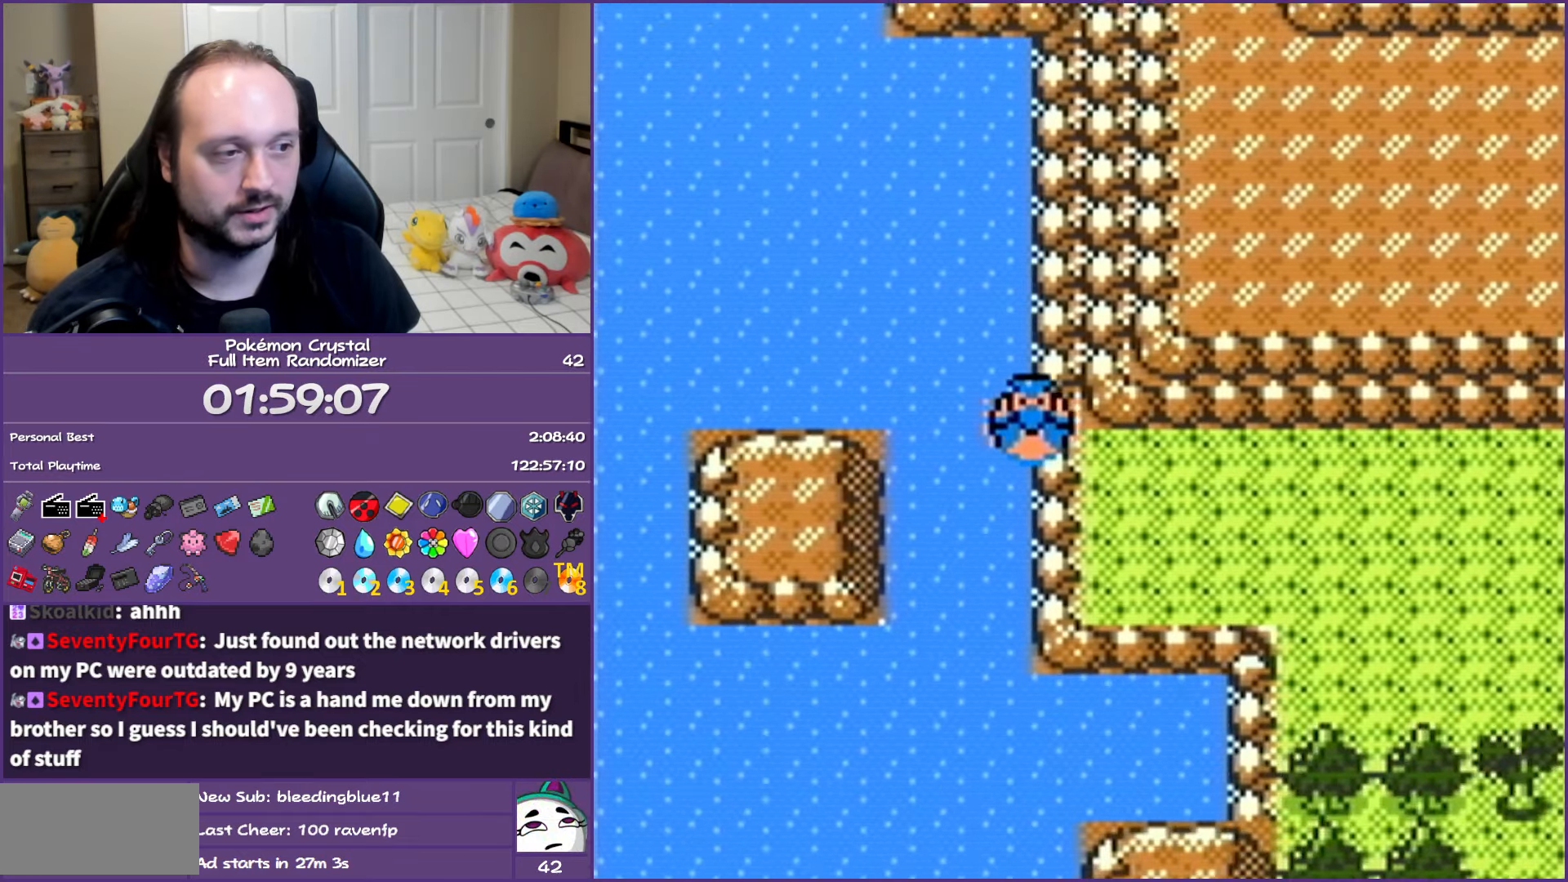
{"buttons": [], "events": [[117, "DPAD_RIGHT", "up"], [367, "SELECT", "down"], [483, "SELECT", "up"]]}
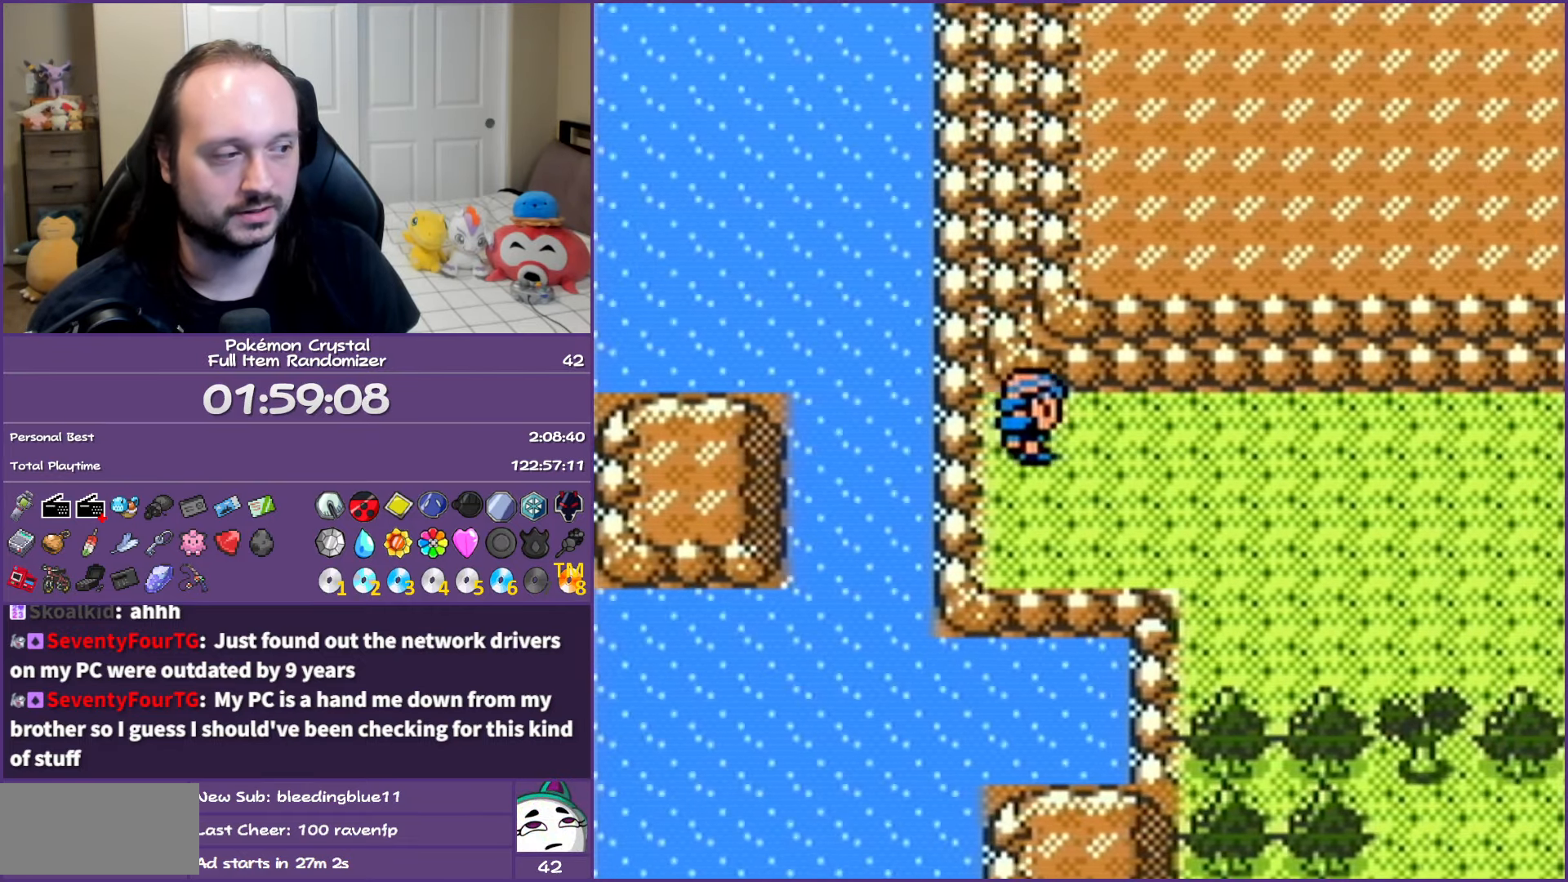
{"buttons": ["DPAD_RIGHT"], "events": [[83, "DPAD_RIGHT", "down"]]}
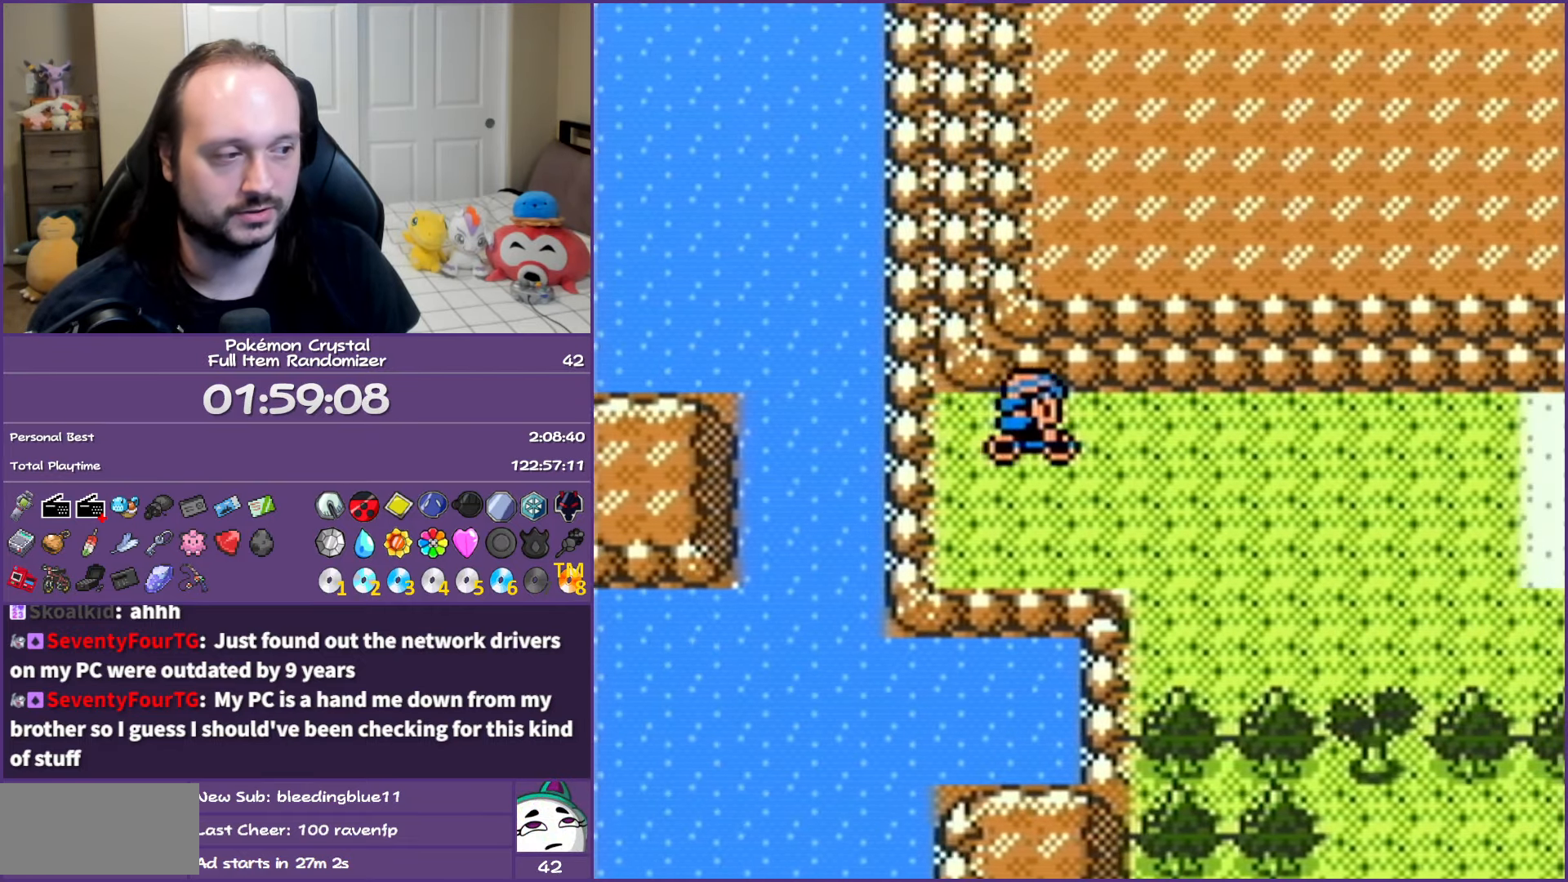
{"buttons": ["DPAD_RIGHT"], "events": []}
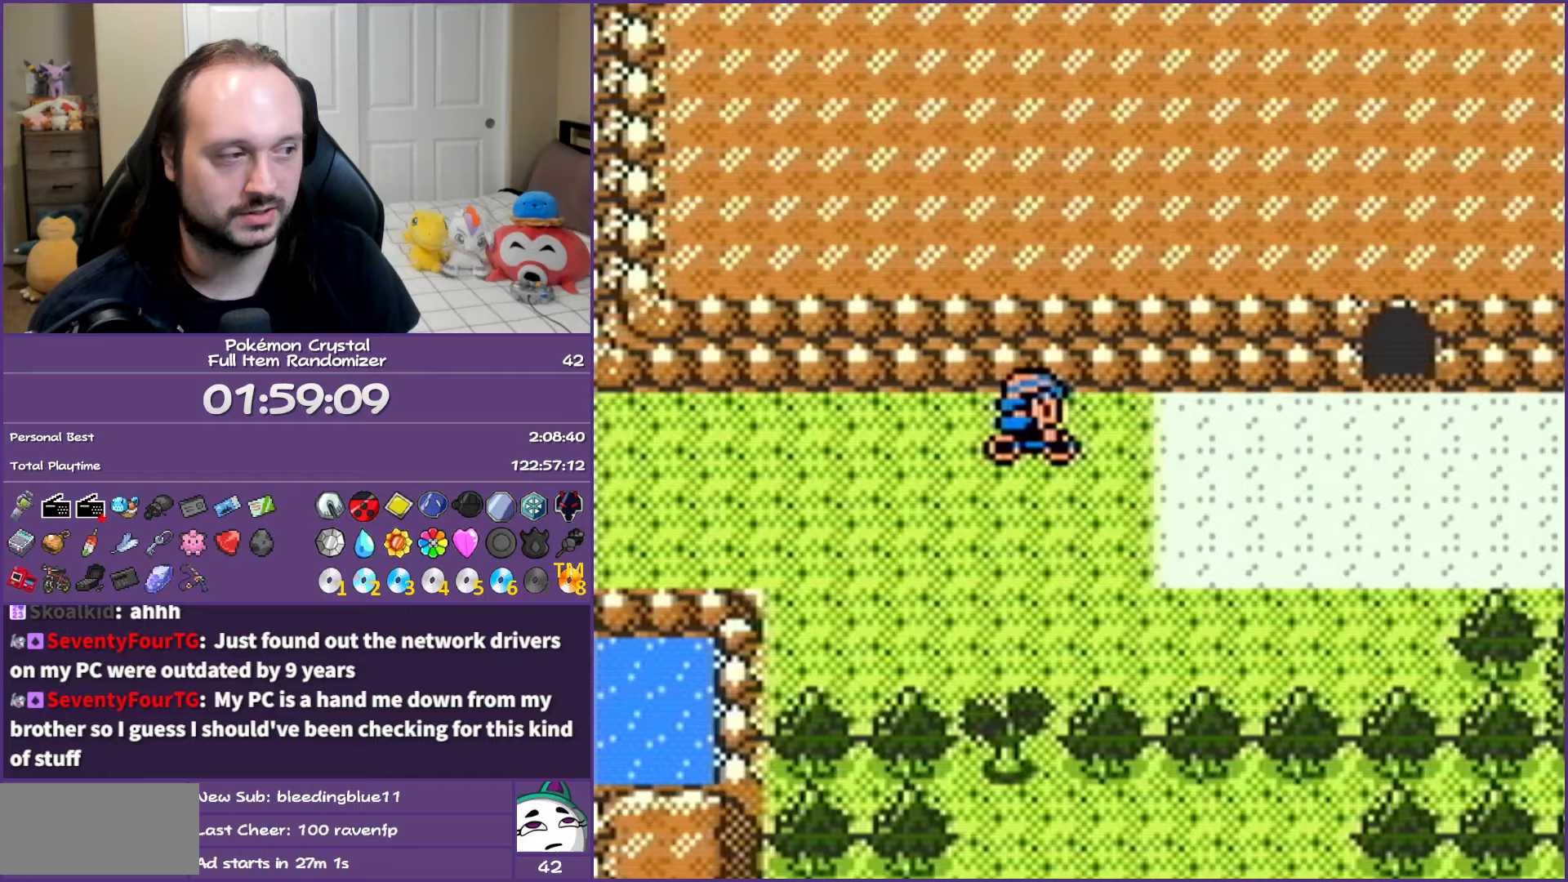
{"buttons": ["DPAD_RIGHT"], "events": []}